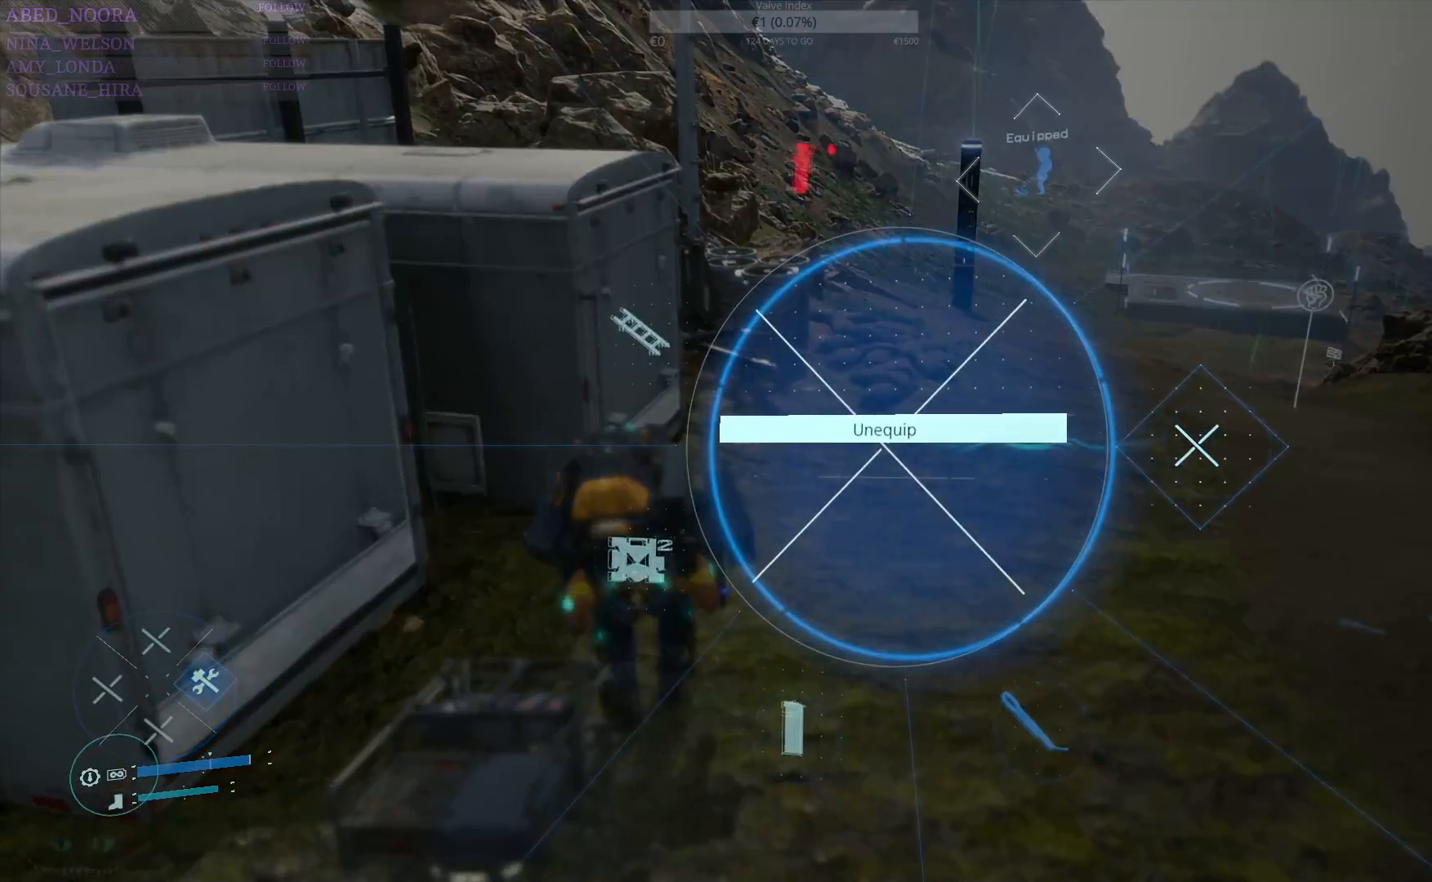
Gameplay with a controller (PlayStation layout); each line is a JSON object with the inputs held at the frame after it. "events" lists button and stick changes between this image and that frame as [ms after this image, input, new state], when the widget could be followed in between. Not read: TOUCHPAD.
{"buttons": ["DPAD_RIGHT"], "left_stick": "center", "right_stick": "center", "events": [[83, "right_stick", "down-left"], [250, "right_stick", "right"], [467, "right_stick", "center"]]}
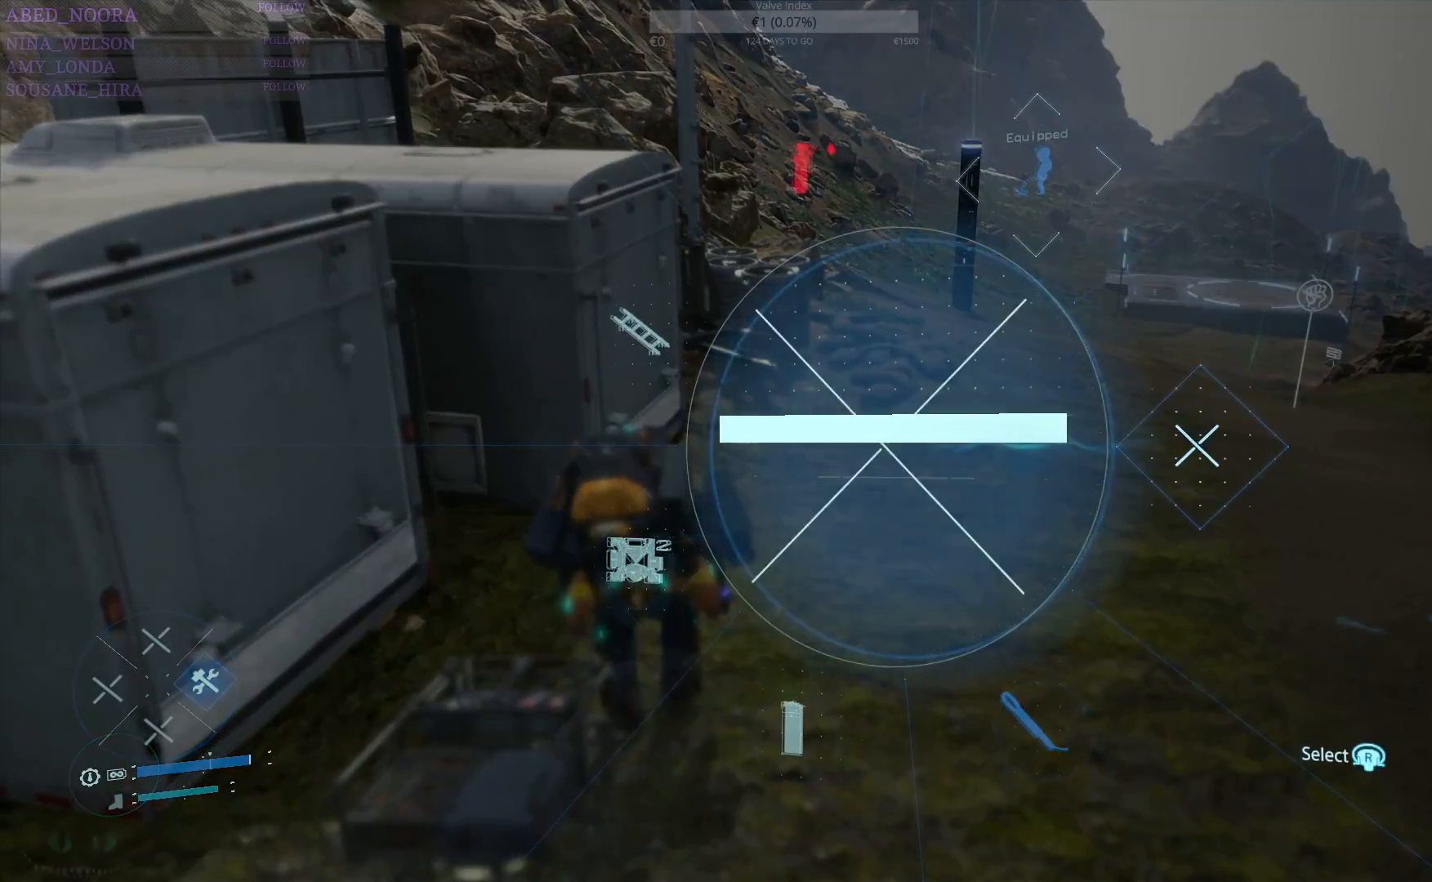
{"buttons": [], "left_stick": "center", "right_stick": "center", "events": [[50, "DPAD_RIGHT", "up"]]}
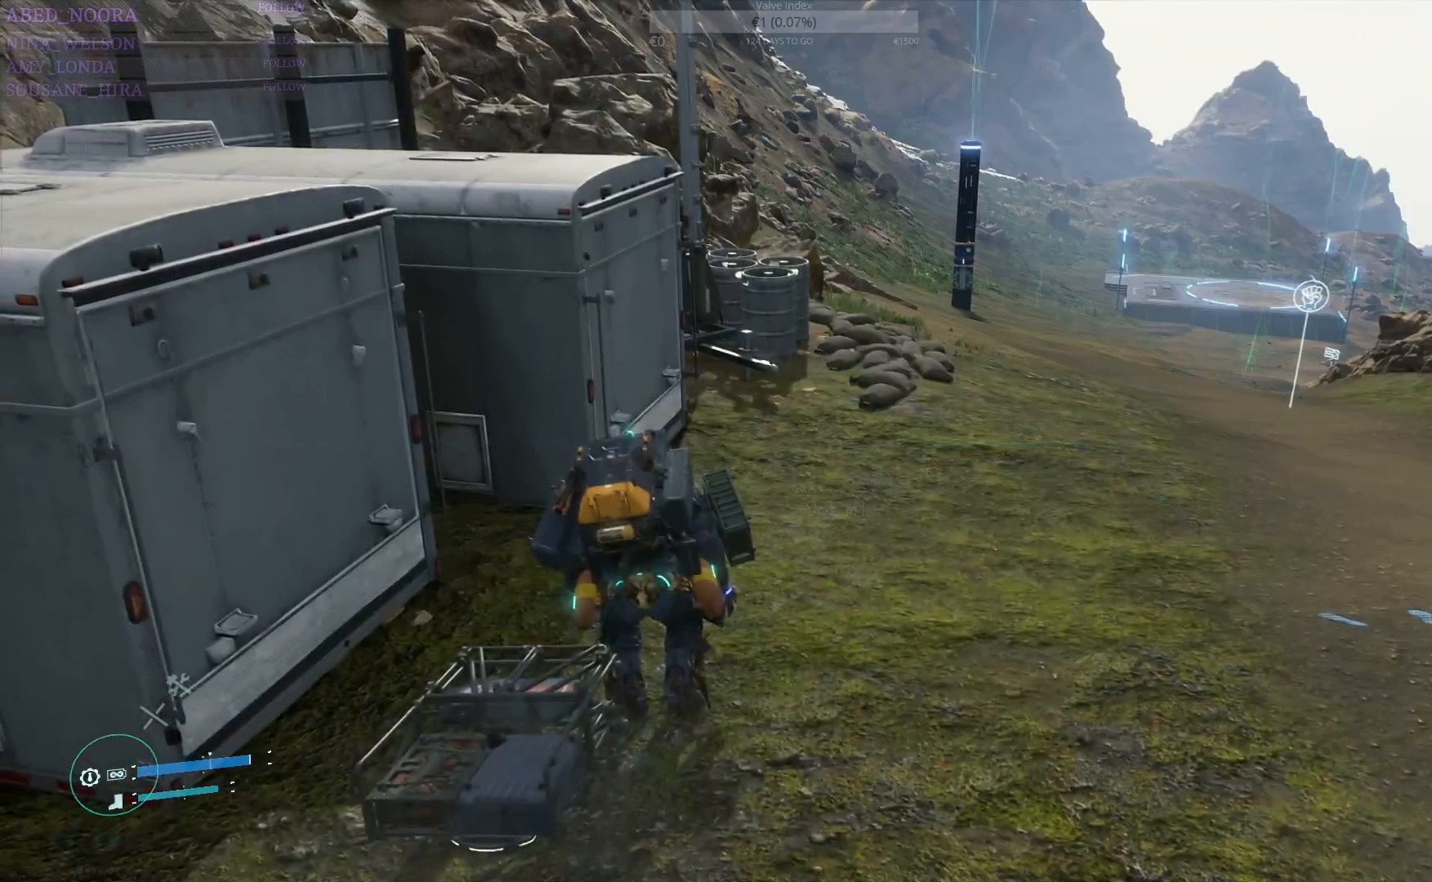
{"buttons": ["DPAD_RIGHT"], "left_stick": "center", "right_stick": "center", "events": [[17, "DPAD_RIGHT", "down"]]}
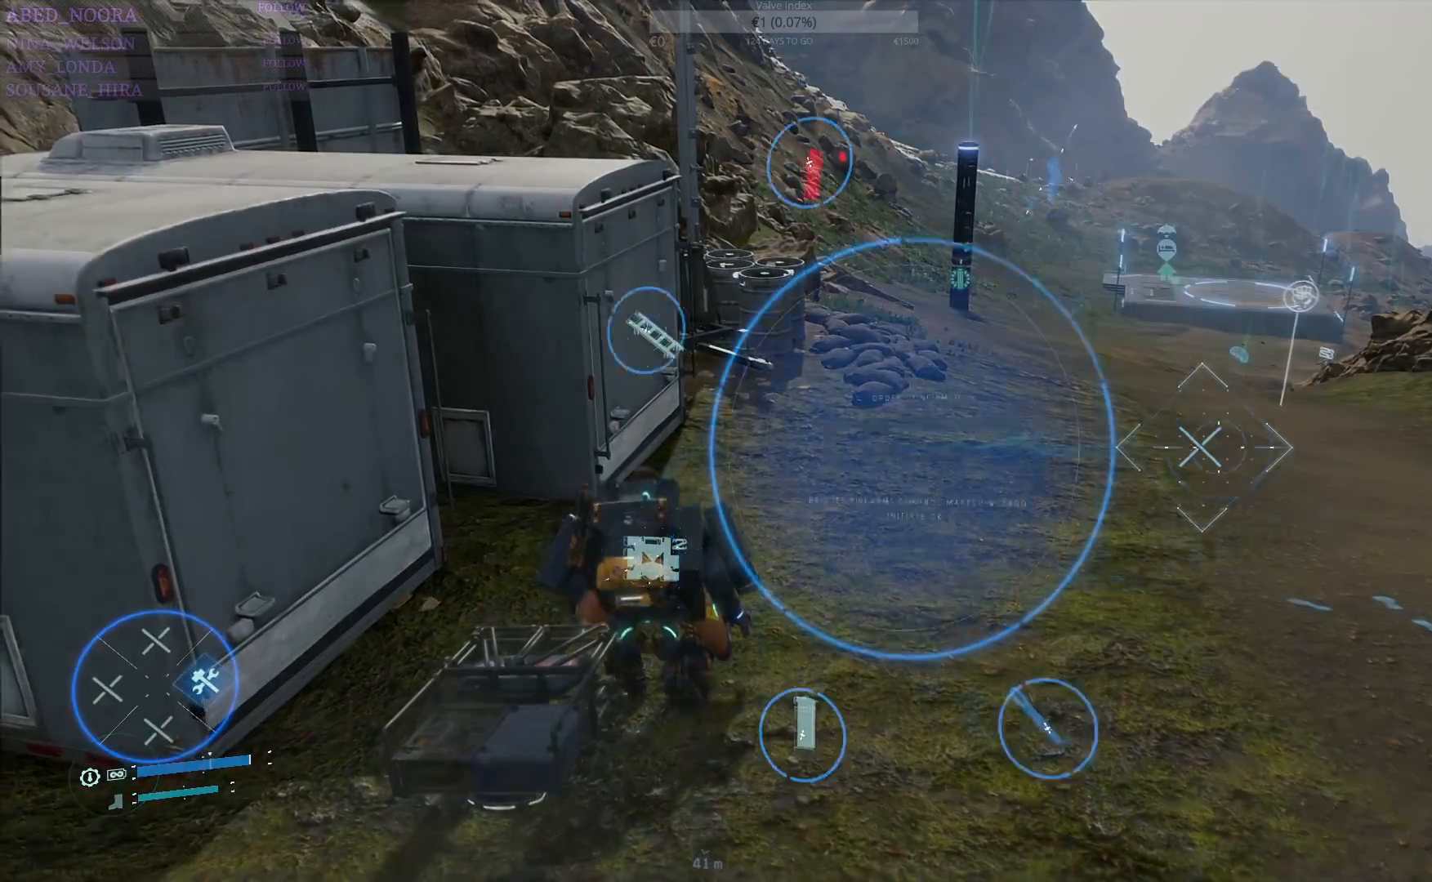
{"buttons": ["DPAD_RIGHT"], "left_stick": "center", "right_stick": "center", "events": [[200, "right_stick", "left"], [483, "right_stick", "center"]]}
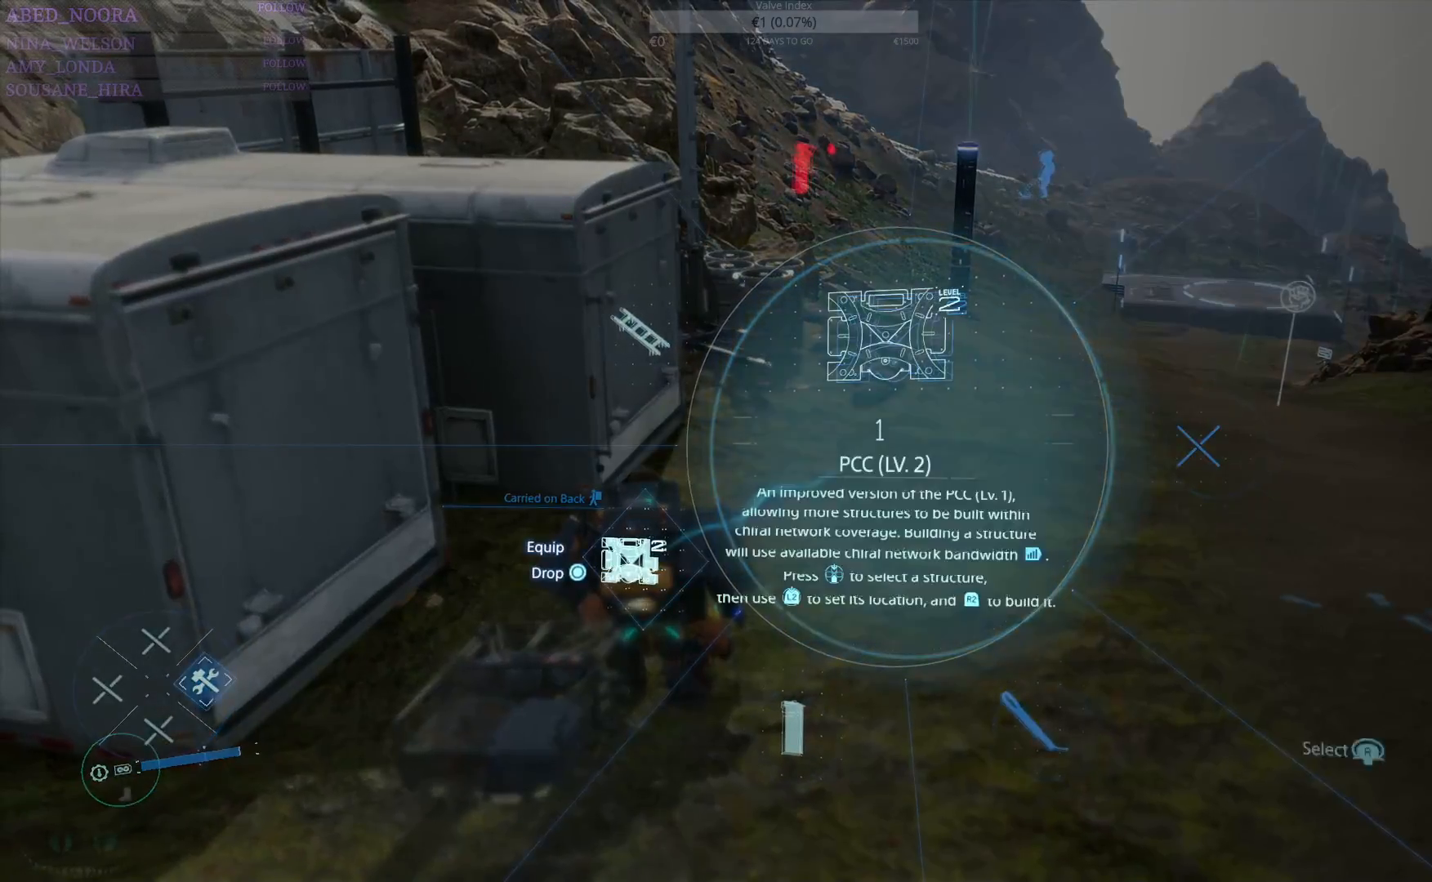
{"buttons": ["DPAD_RIGHT"], "left_stick": "center", "right_stick": "center", "events": [[117, "R3", "down"], [183, "R3", "up"]]}
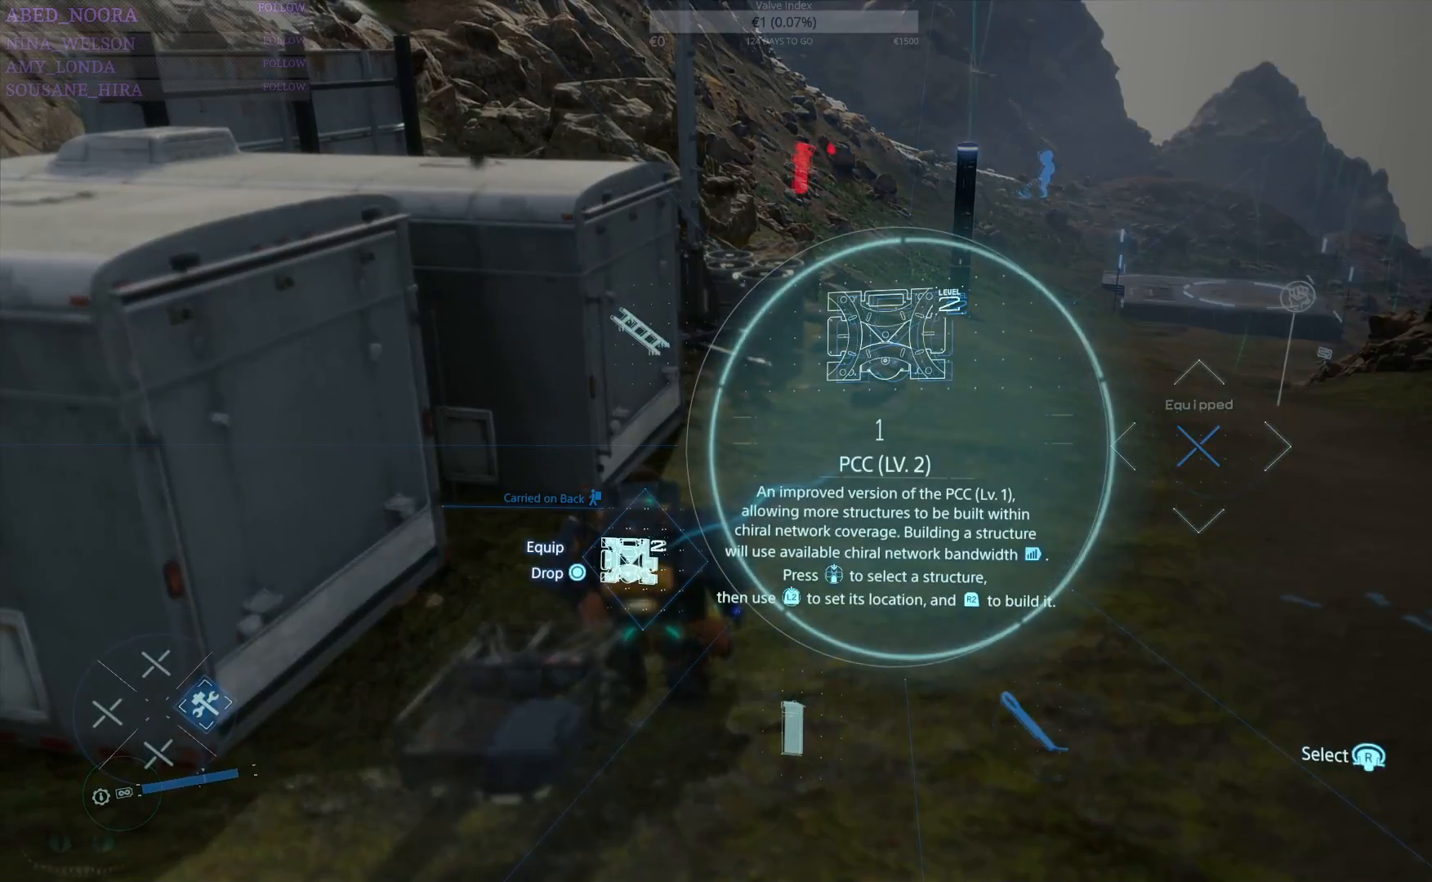
{"buttons": [], "left_stick": "center", "right_stick": "center", "events": [[167, "right_stick", "right"], [367, "right_stick", "center"], [433, "DPAD_RIGHT", "up"]]}
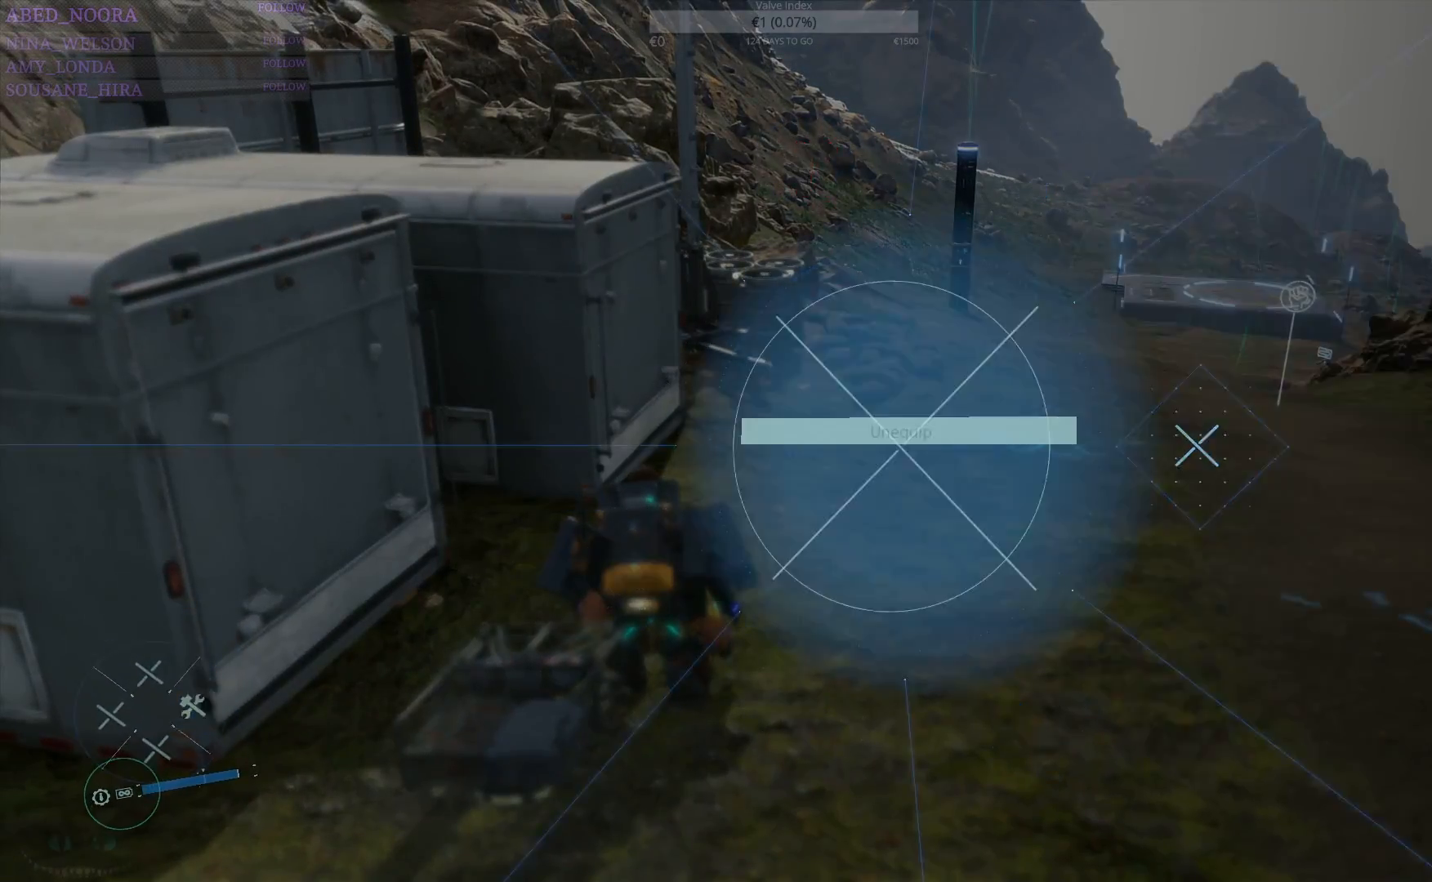
{"buttons": ["DPAD_LEFT"], "left_stick": "center", "right_stick": "center", "events": [[150, "DPAD_LEFT", "down"]]}
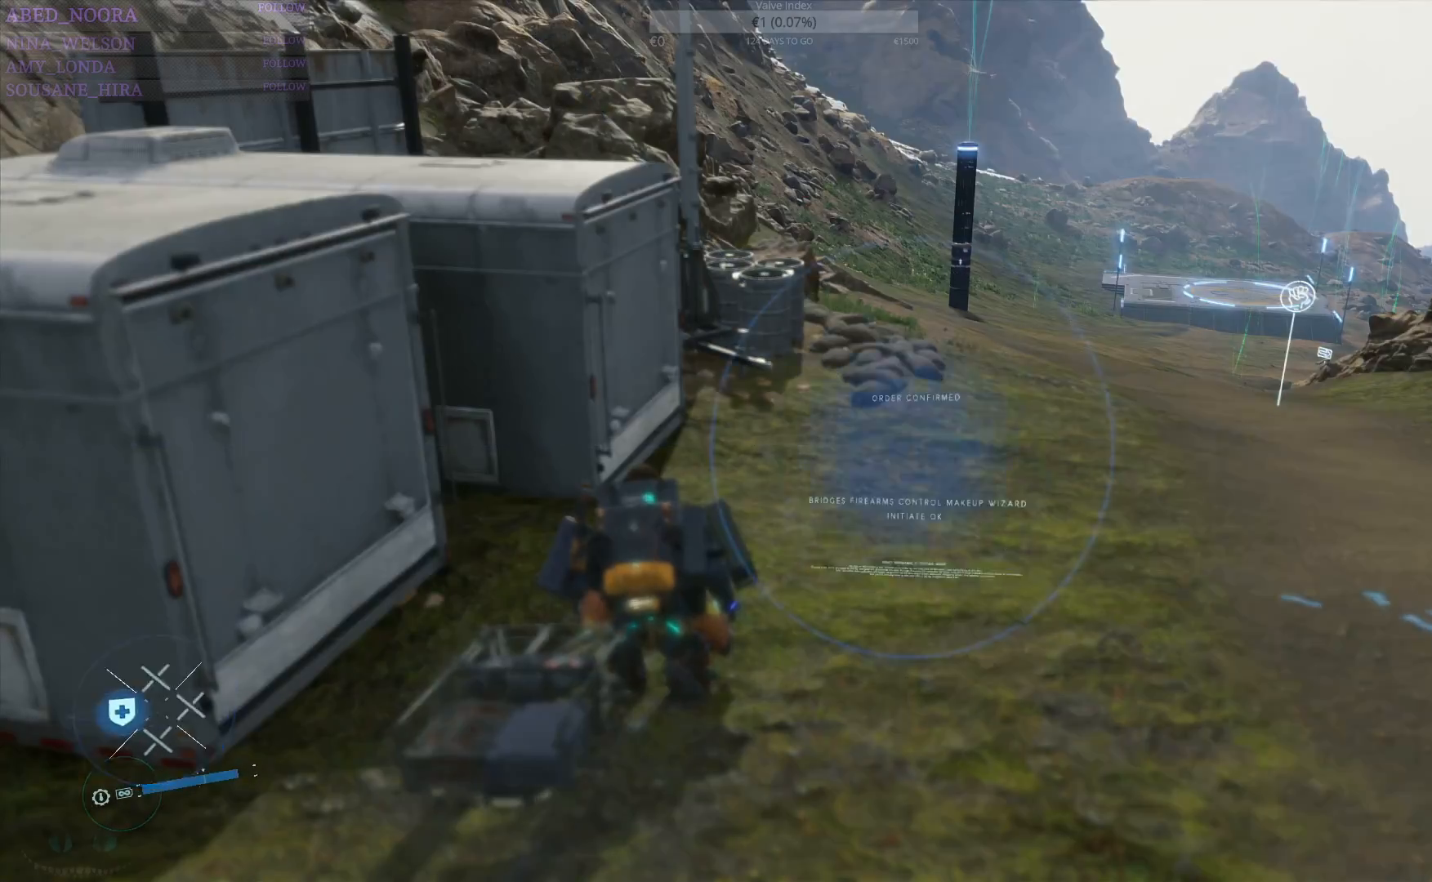
{"buttons": ["DPAD_LEFT"], "left_stick": "center", "right_stick": "center", "events": []}
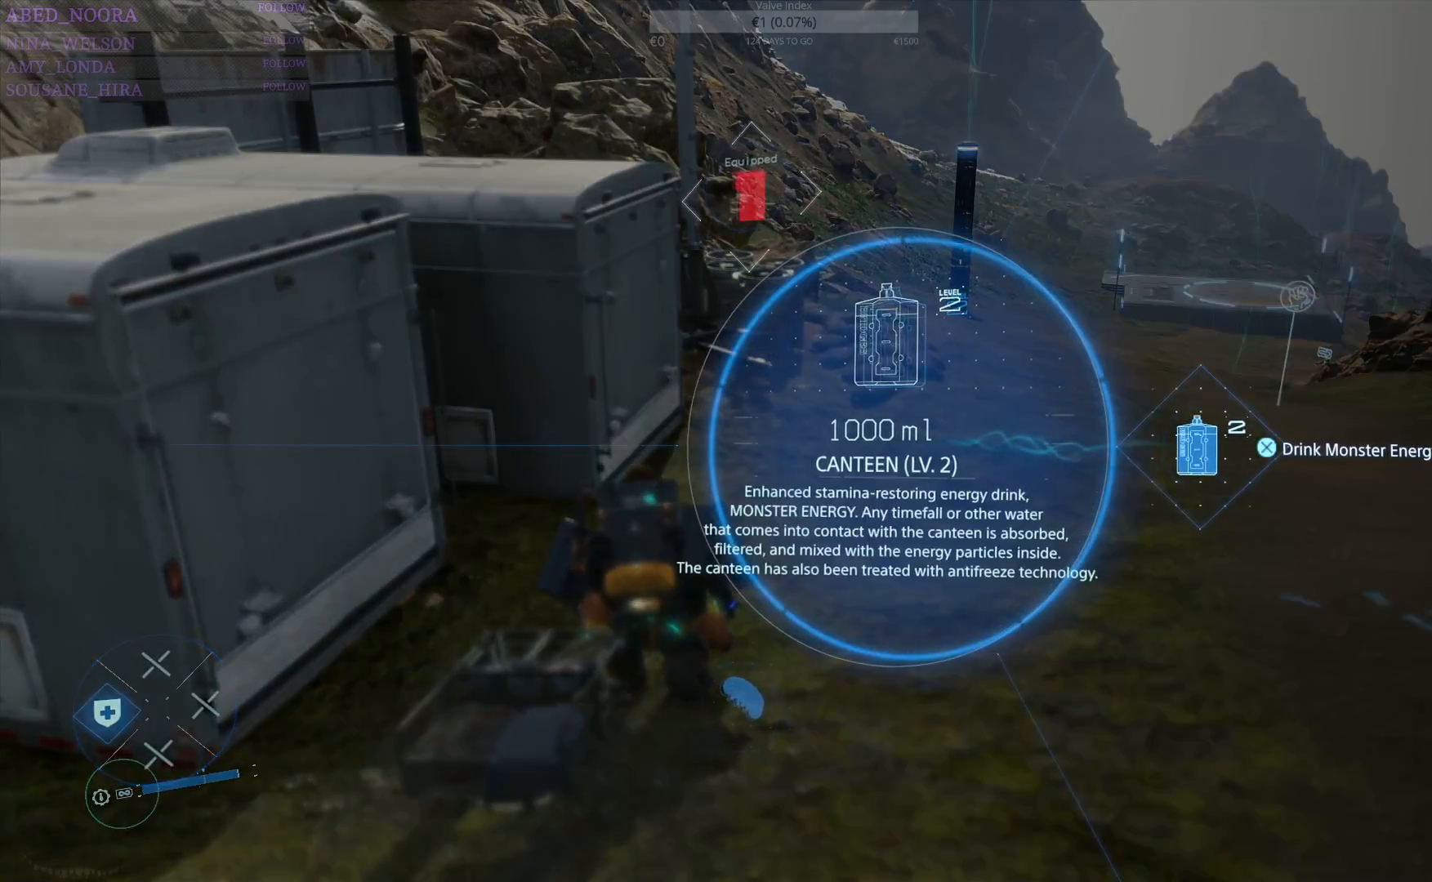
{"buttons": ["DPAD_LEFT"], "left_stick": "center", "right_stick": "down-left", "events": [[417, "right_stick", "down-left"]]}
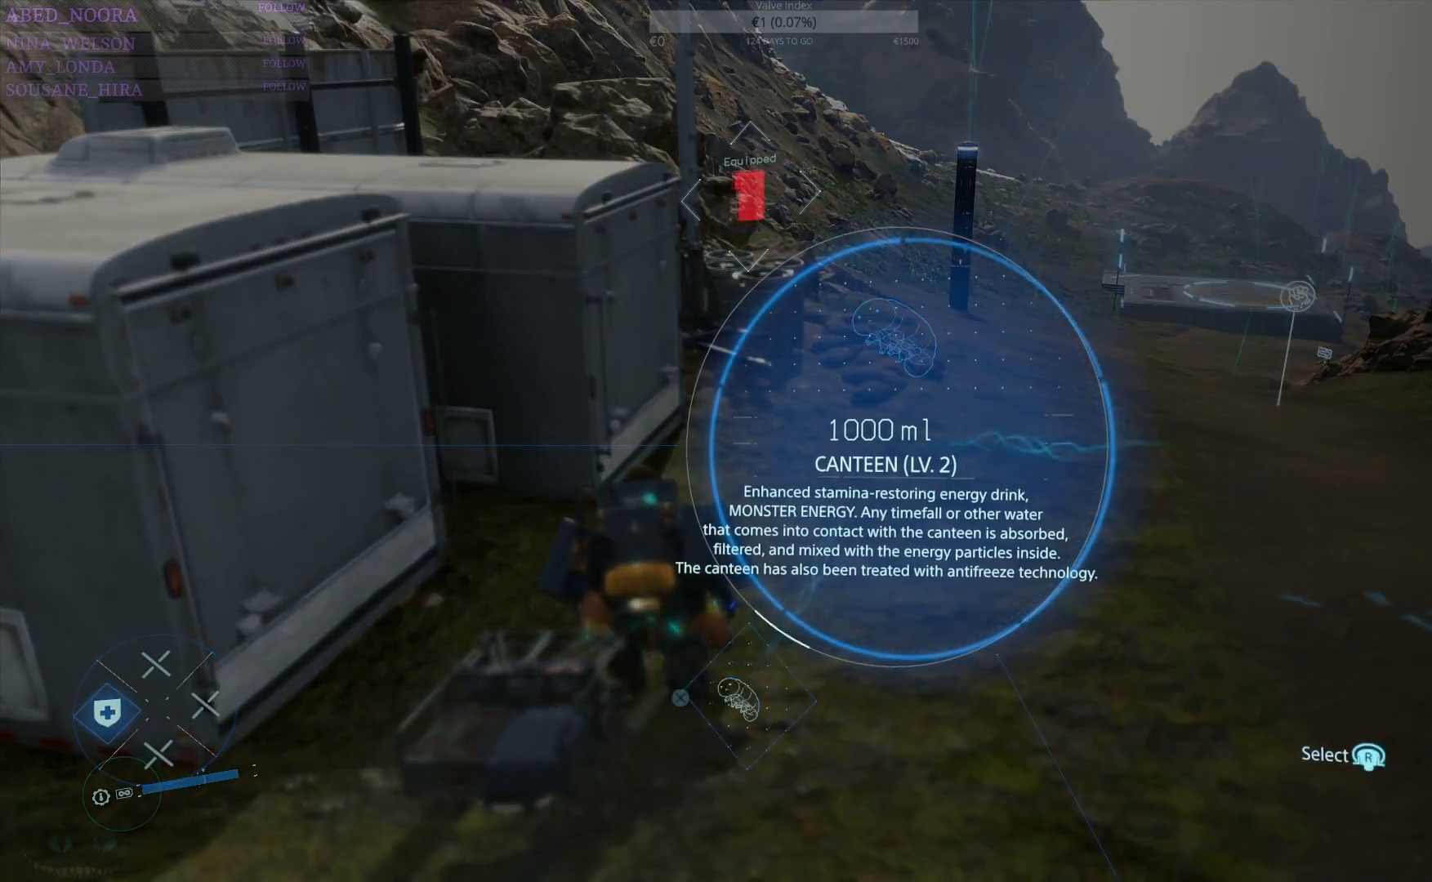
{"buttons": ["DPAD_LEFT"], "left_stick": "center", "right_stick": "right", "events": [[83, "right_stick", "center"], [250, "right_stick", "right"]]}
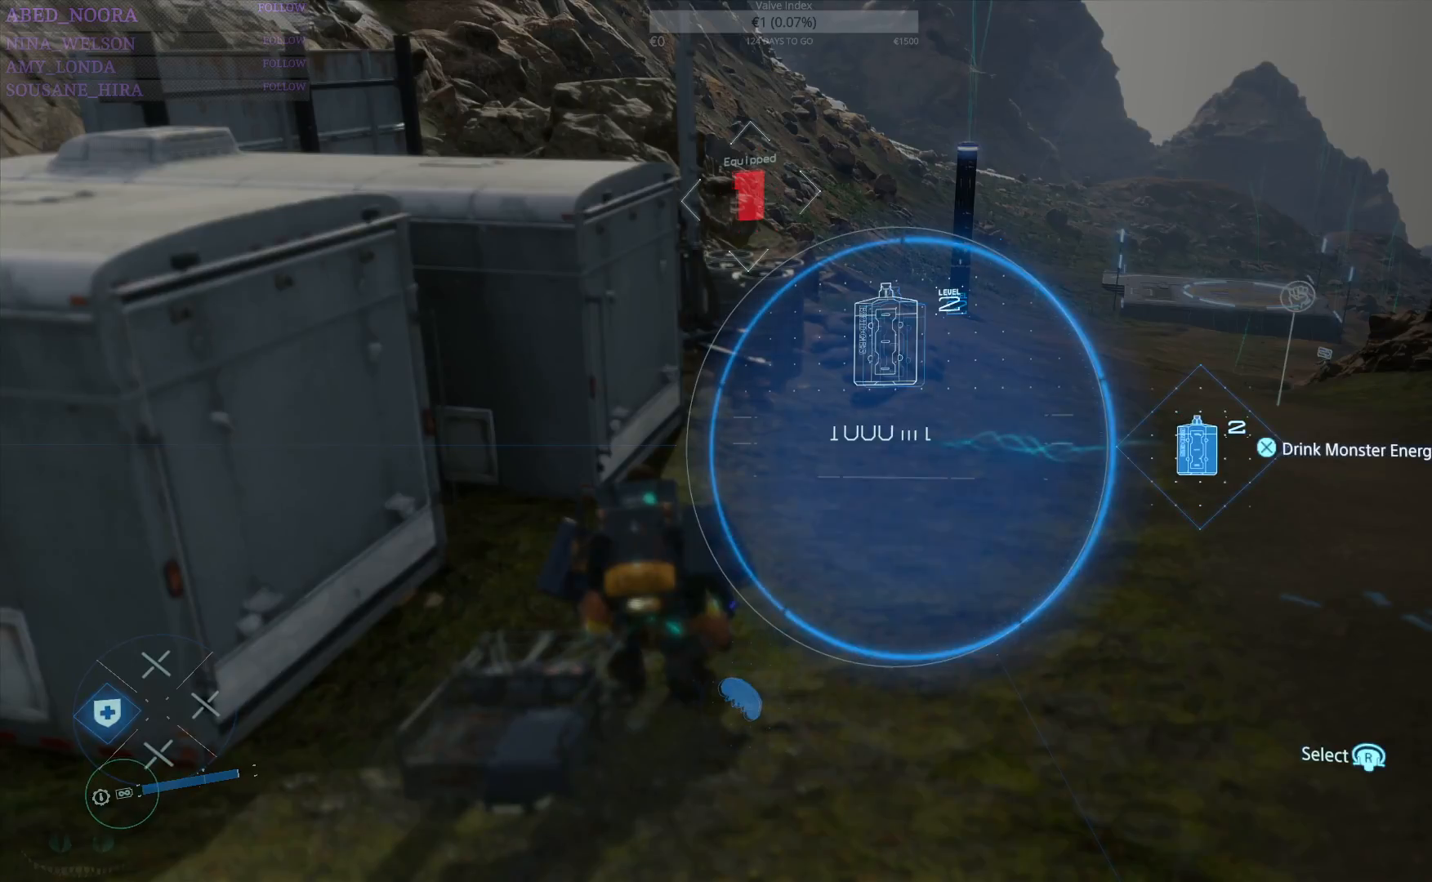
{"buttons": ["DPAD_LEFT"], "left_stick": "center", "right_stick": "center", "events": [[17, "right_stick", "center"]]}
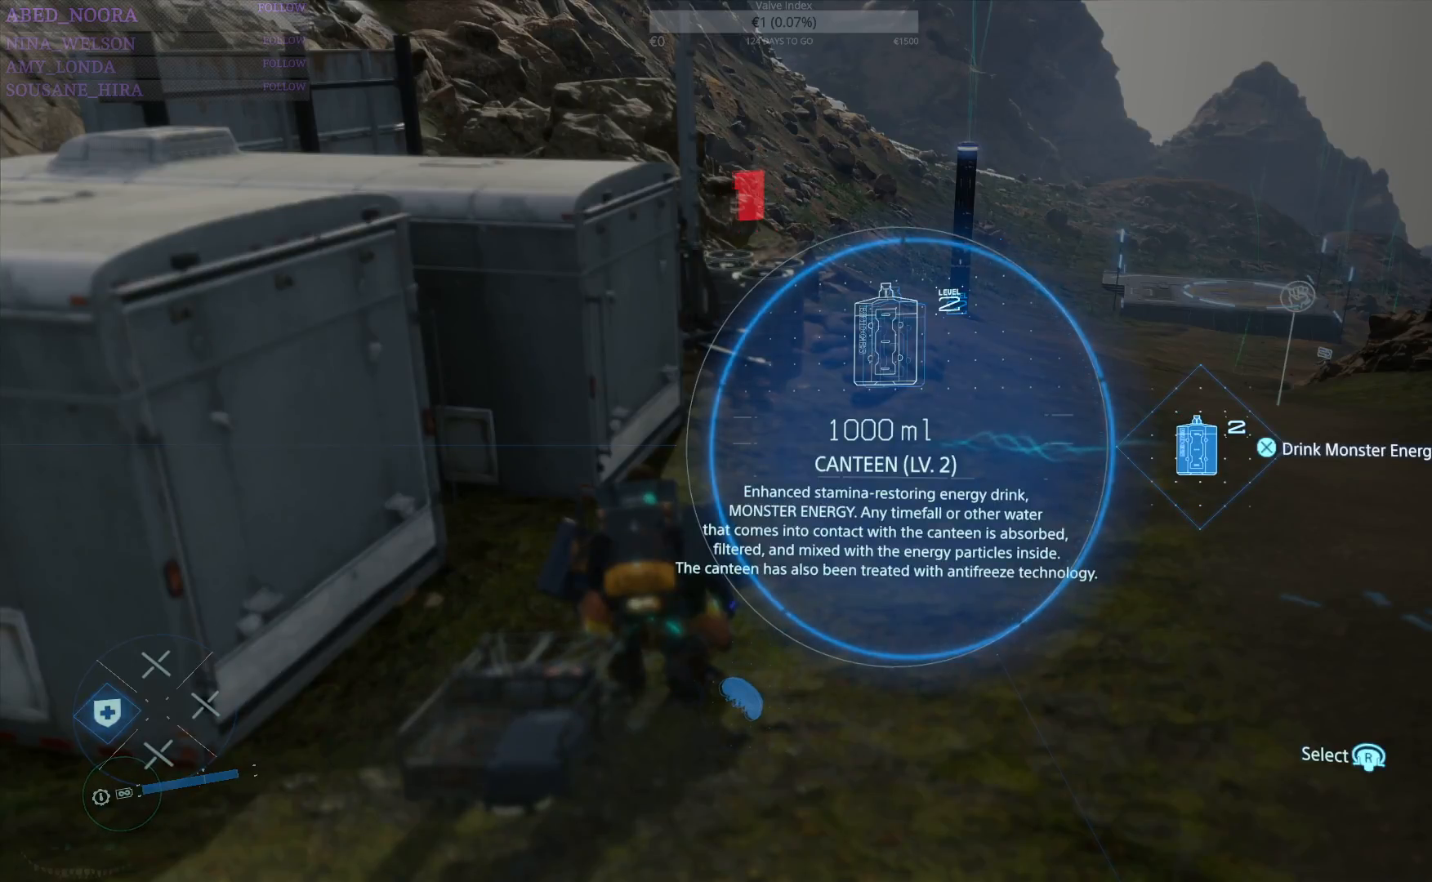
{"buttons": ["DPAD_UP"], "left_stick": "center", "right_stick": "center", "events": [[17, "DPAD_LEFT", "up"], [333, "DPAD_UP", "down"]]}
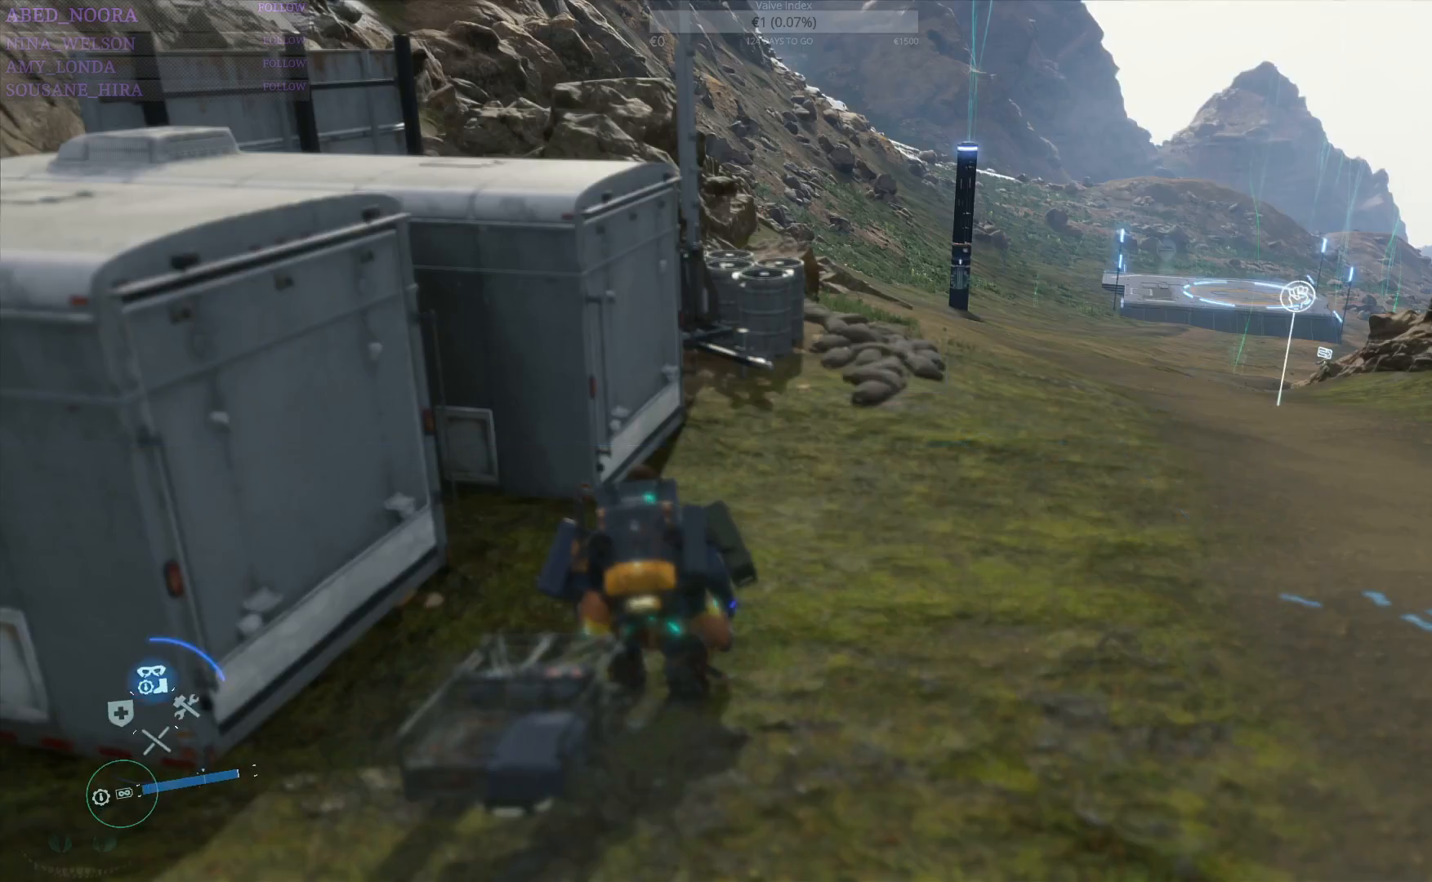
{"buttons": ["DPAD_UP"], "left_stick": "center", "right_stick": "center", "events": []}
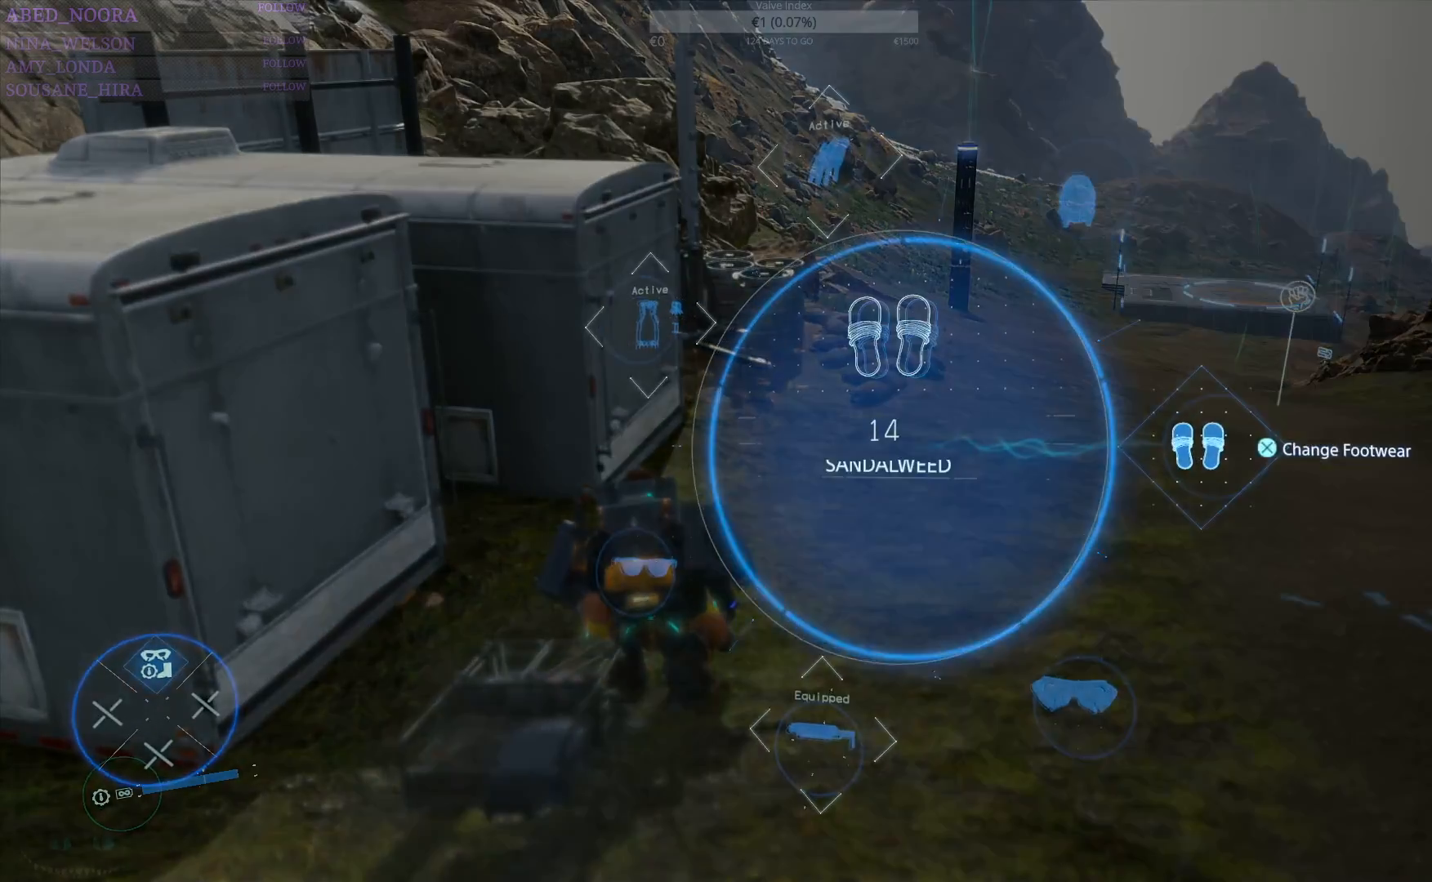
{"buttons": ["DPAD_UP"], "left_stick": "center", "right_stick": "center", "events": []}
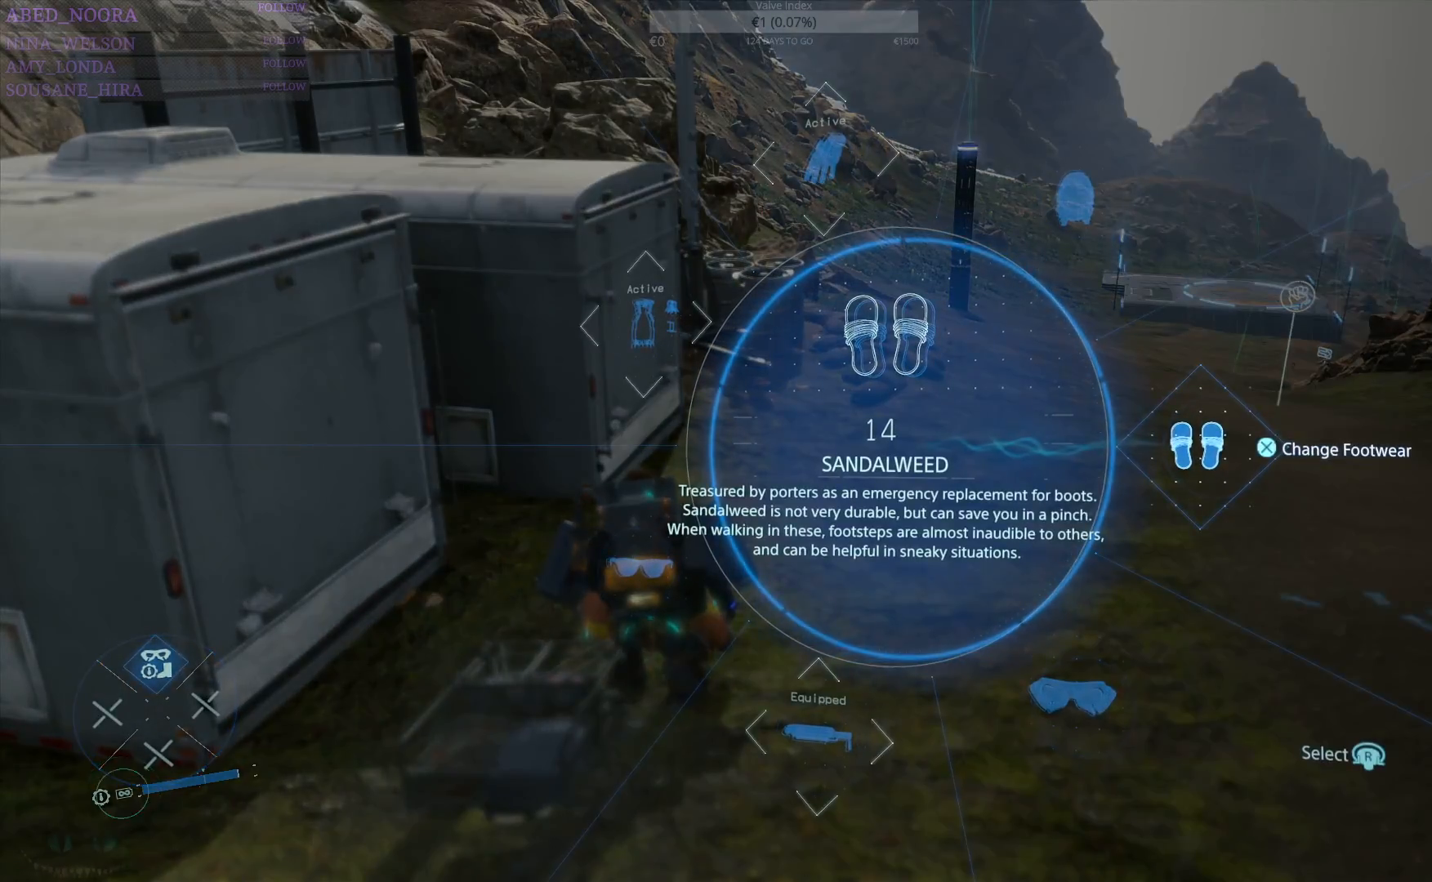
{"buttons": ["DPAD_UP"], "left_stick": "center", "right_stick": "center", "events": [[183, "right_stick", "down-left"], [417, "right_stick", "center"]]}
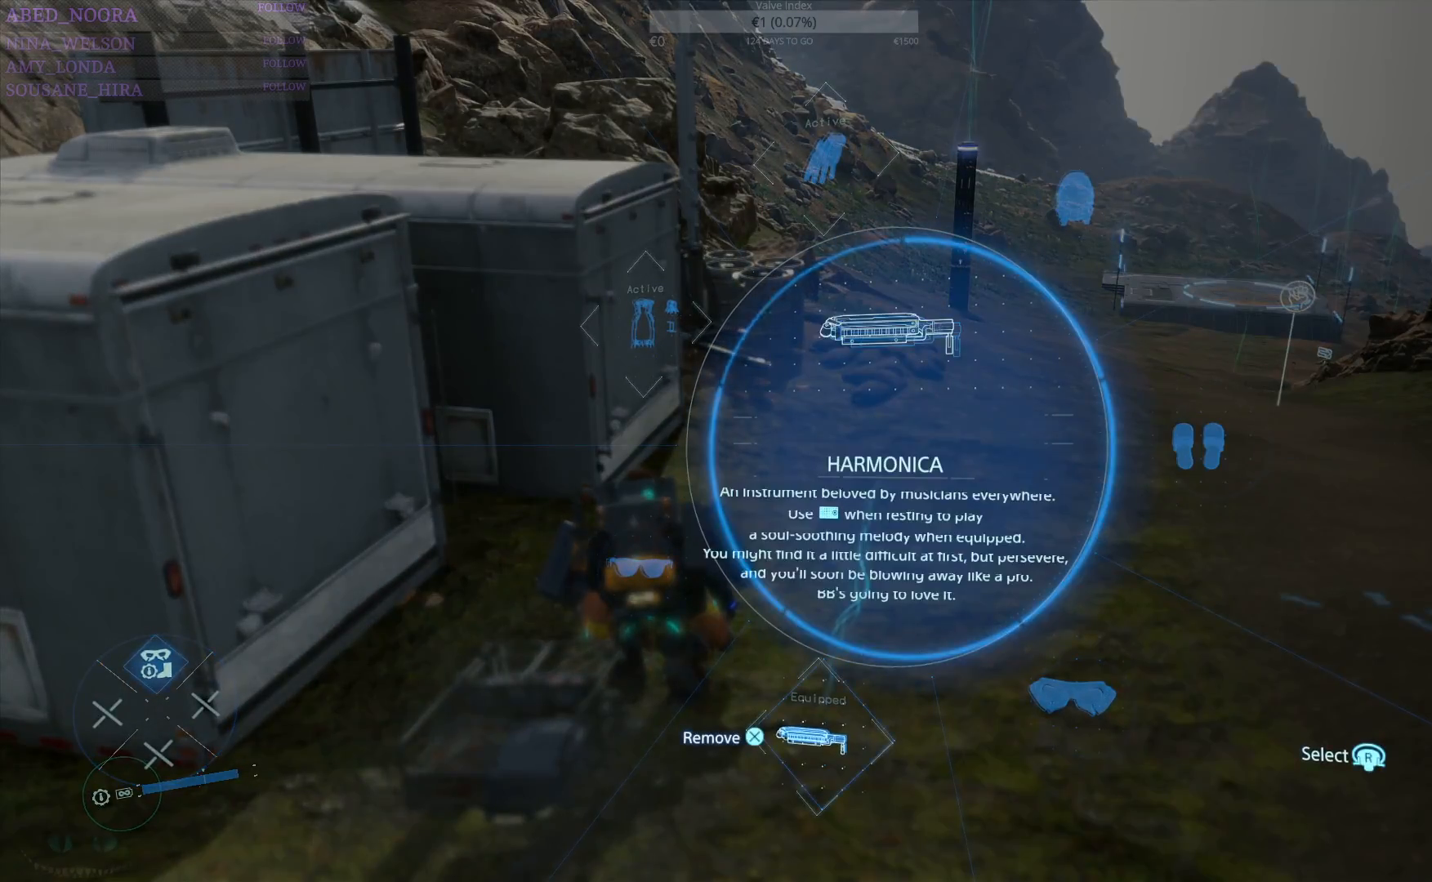
{"buttons": ["DPAD_UP"], "left_stick": "center", "right_stick": "right", "events": [[317, "right_stick", "right"]]}
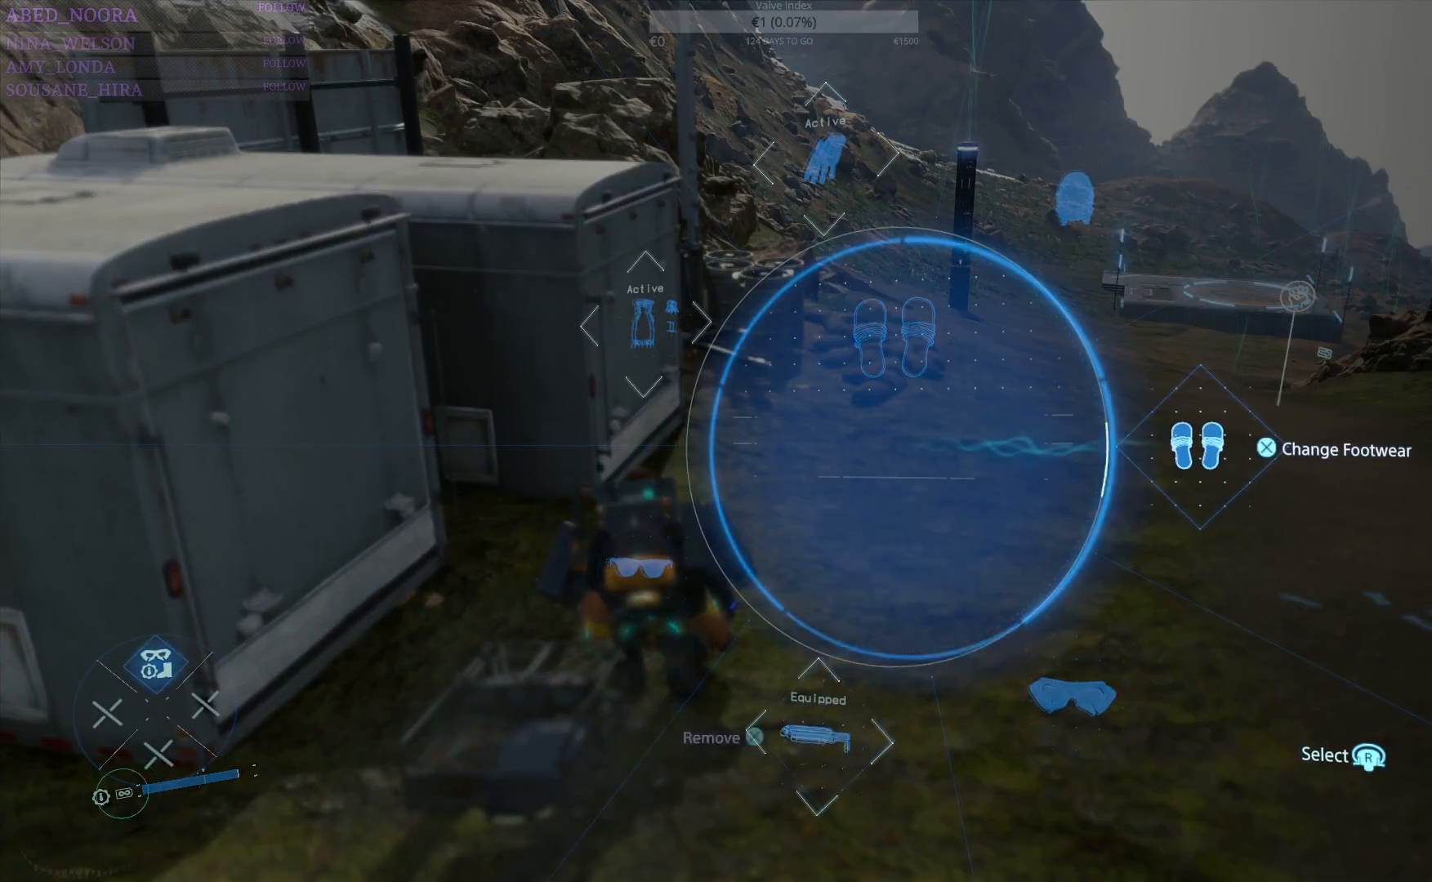
{"buttons": ["DPAD_UP"], "left_stick": "center", "right_stick": "up-left", "events": [[67, "right_stick", "center"], [317, "right_stick", "up-left"]]}
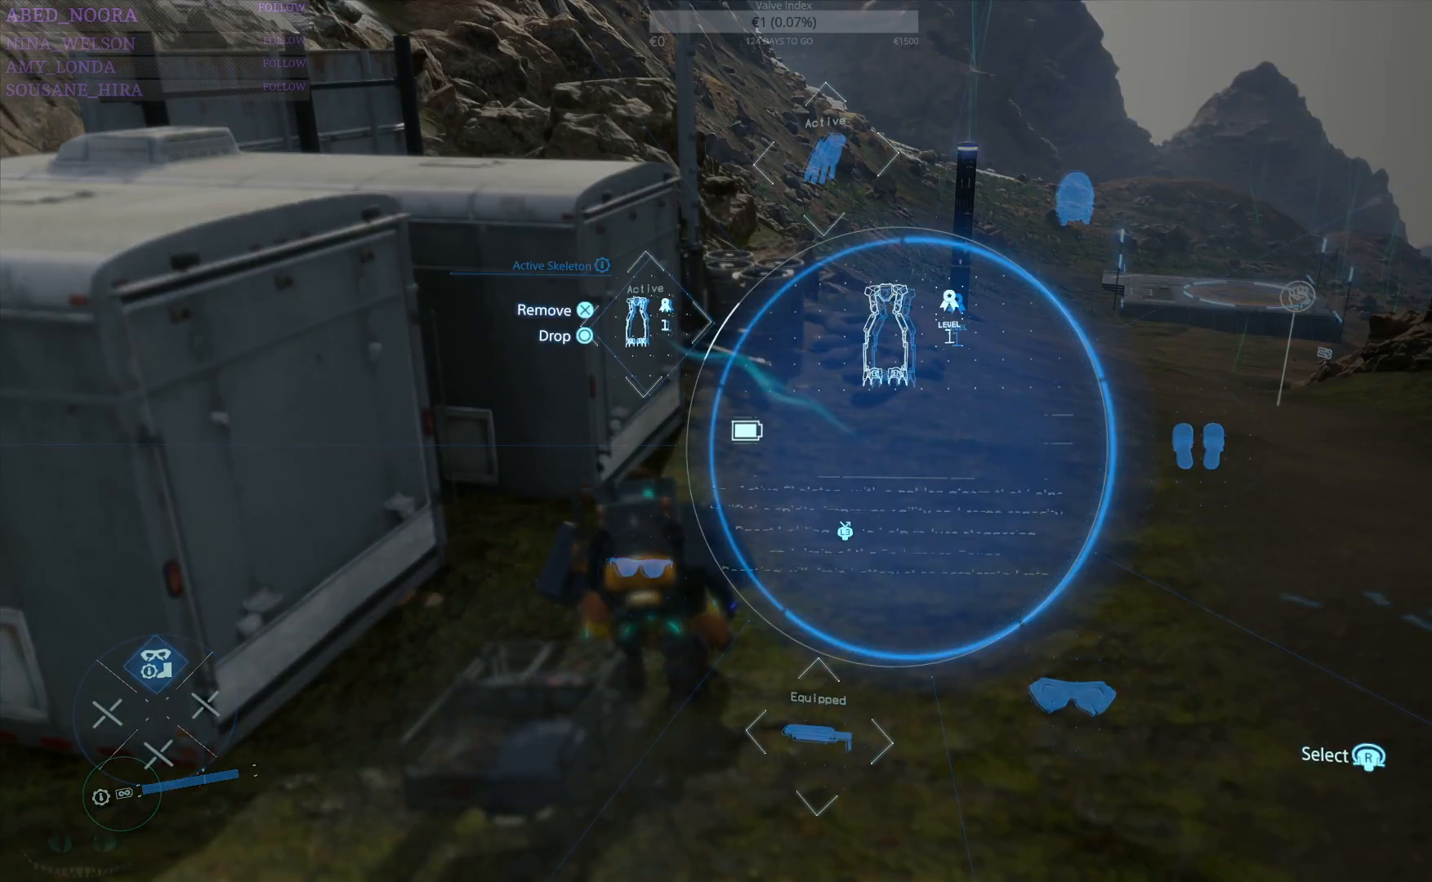
{"buttons": ["DPAD_UP"], "left_stick": "center", "right_stick": "up-left", "events": []}
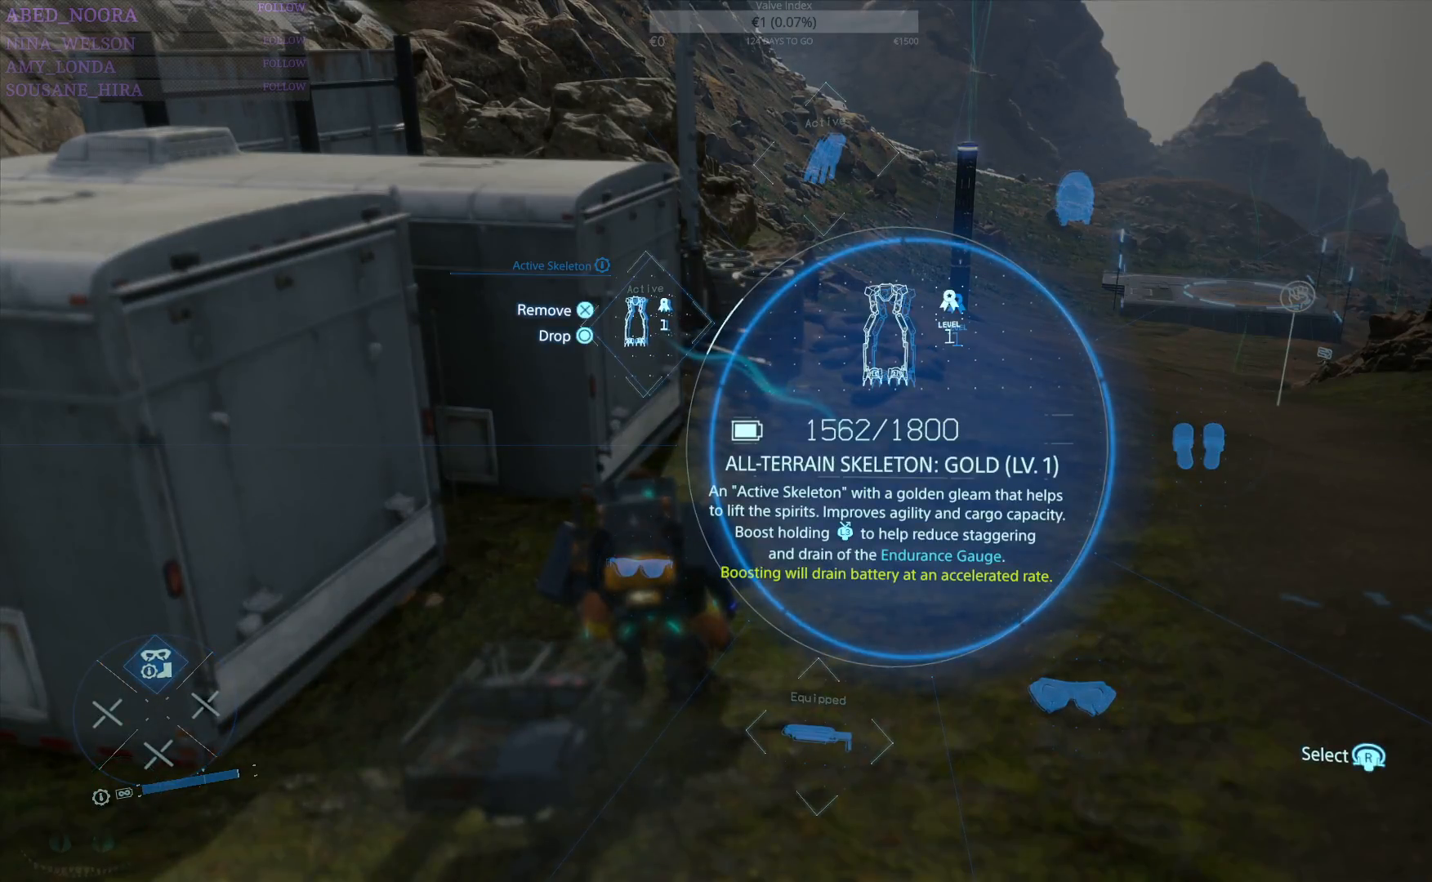
{"buttons": ["DPAD_UP"], "left_stick": "center", "right_stick": "center", "events": [[300, "right_stick", "center"]]}
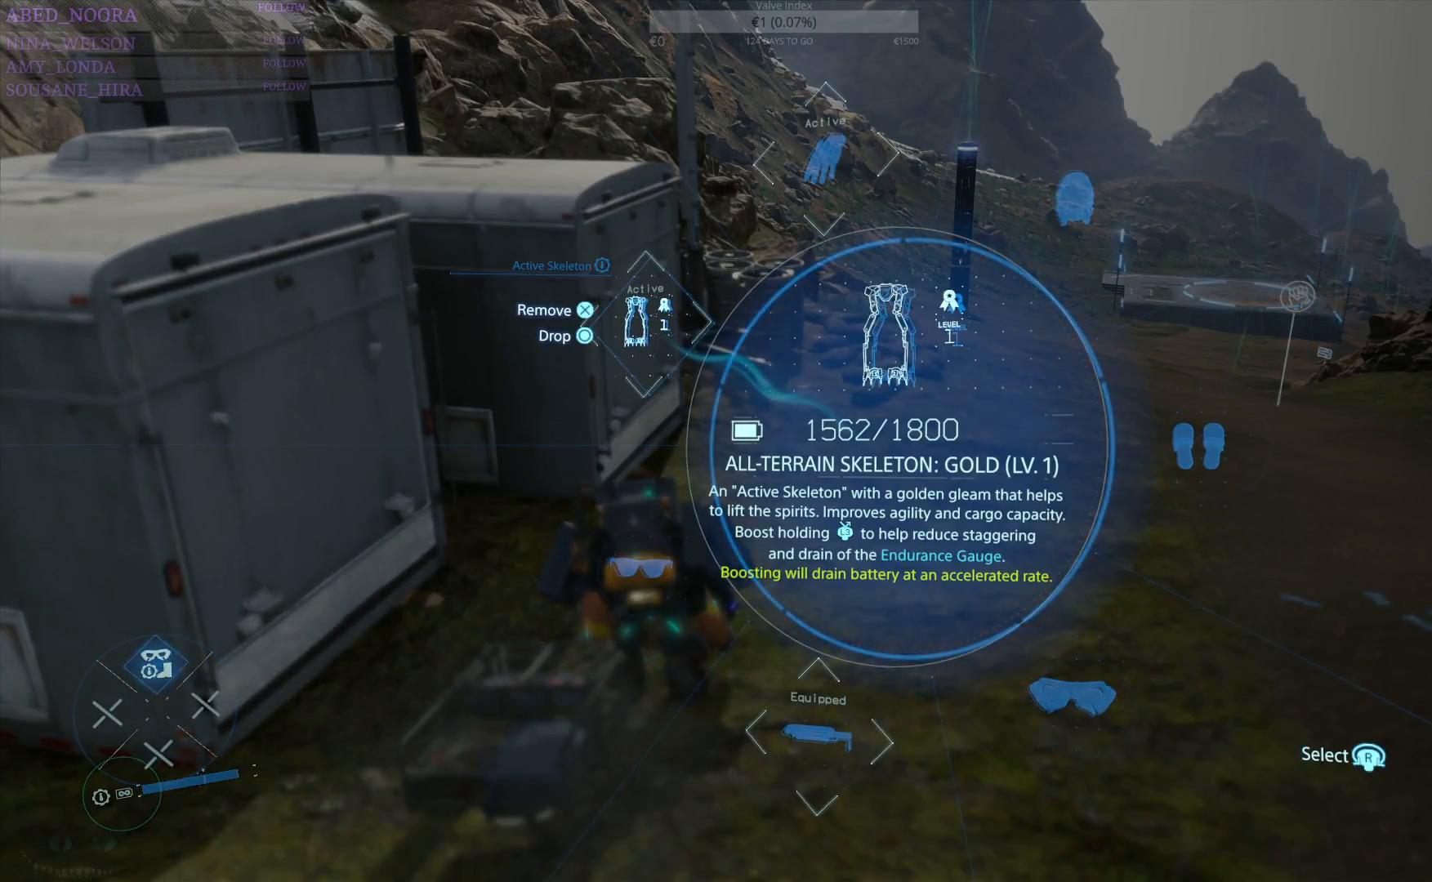
{"buttons": ["DPAD_UP"], "left_stick": "center", "right_stick": "center", "events": []}
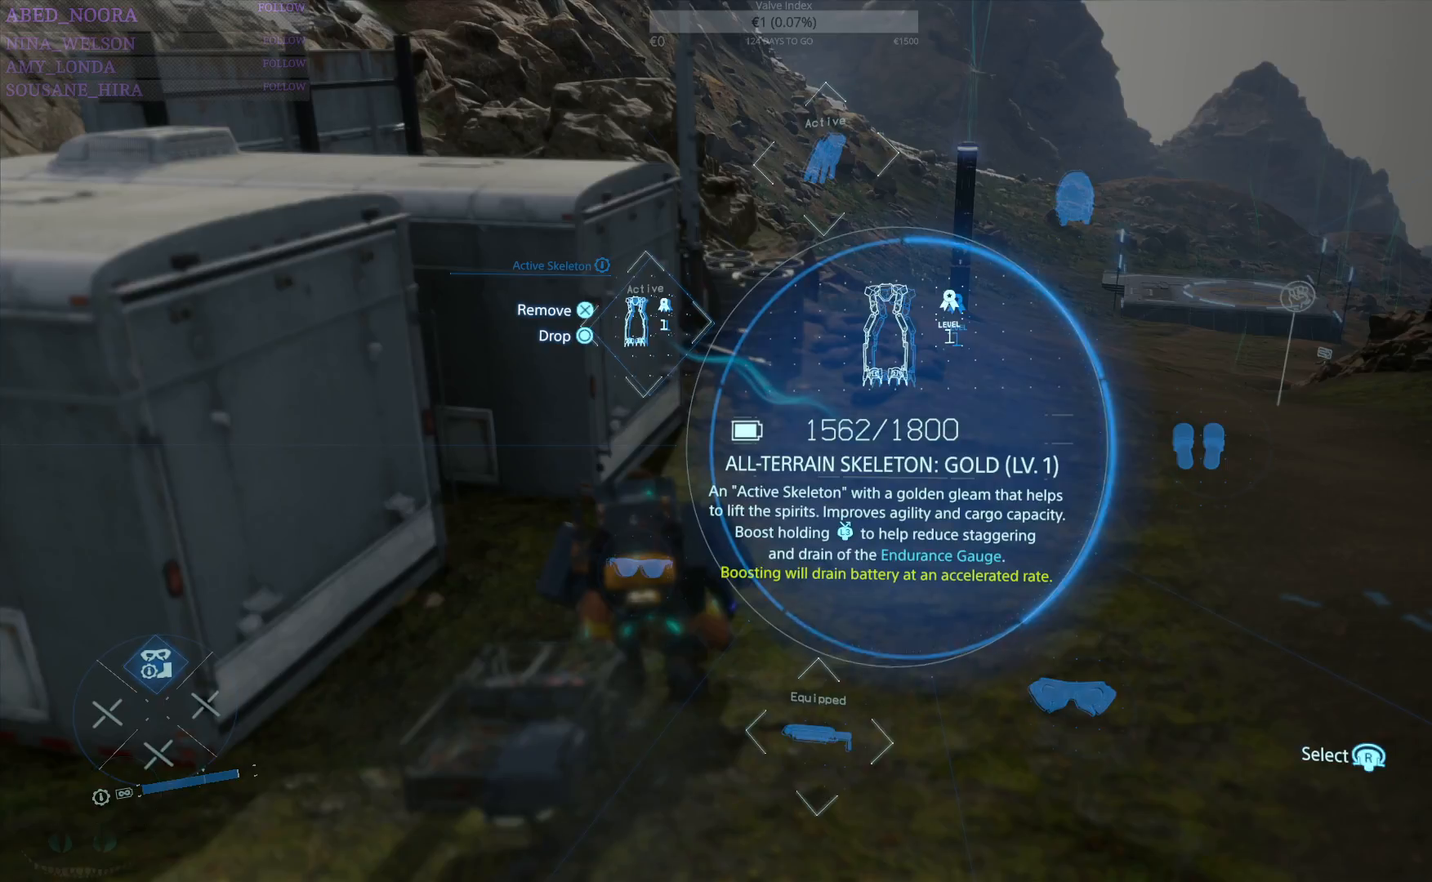
{"buttons": ["DPAD_UP"], "left_stick": "center", "right_stick": "center", "events": [[67, "right_stick", "up-right"], [200, "right_stick", "center"]]}
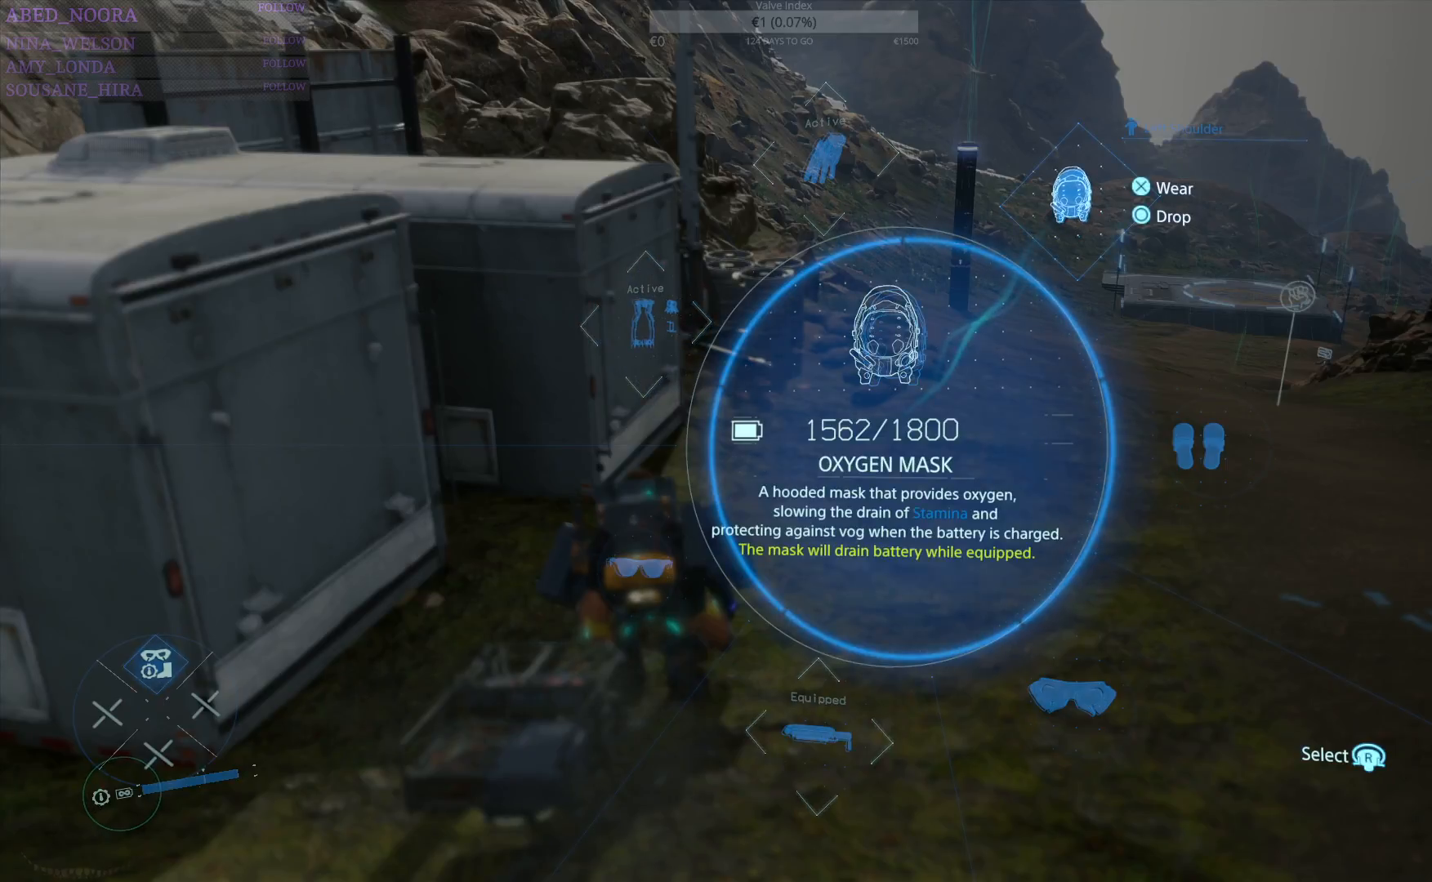
{"buttons": ["DPAD_UP"], "left_stick": "center", "right_stick": "center", "events": []}
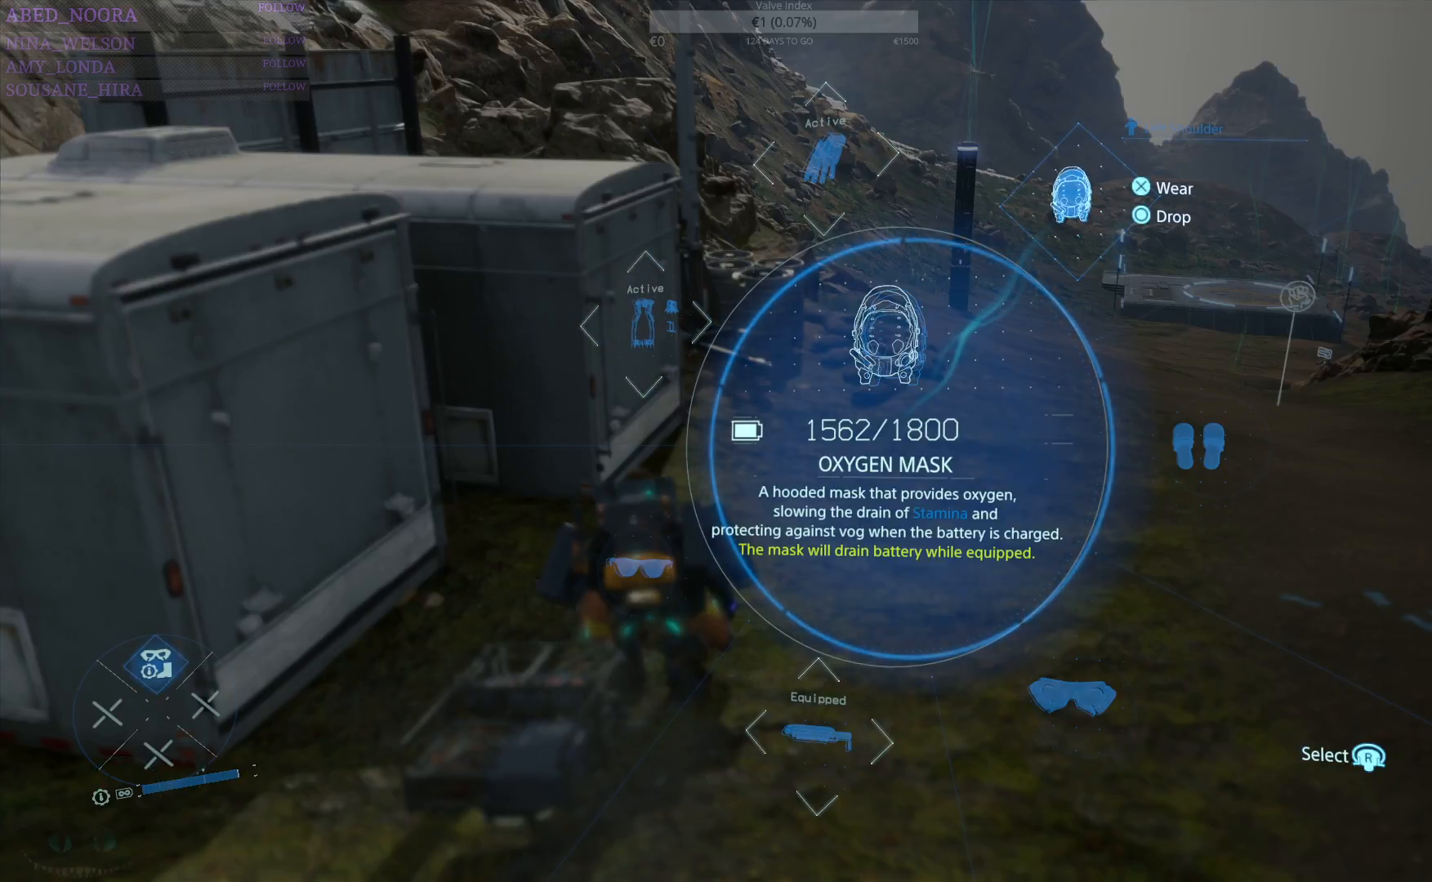
{"buttons": ["DPAD_UP"], "left_stick": "center", "right_stick": "center", "events": []}
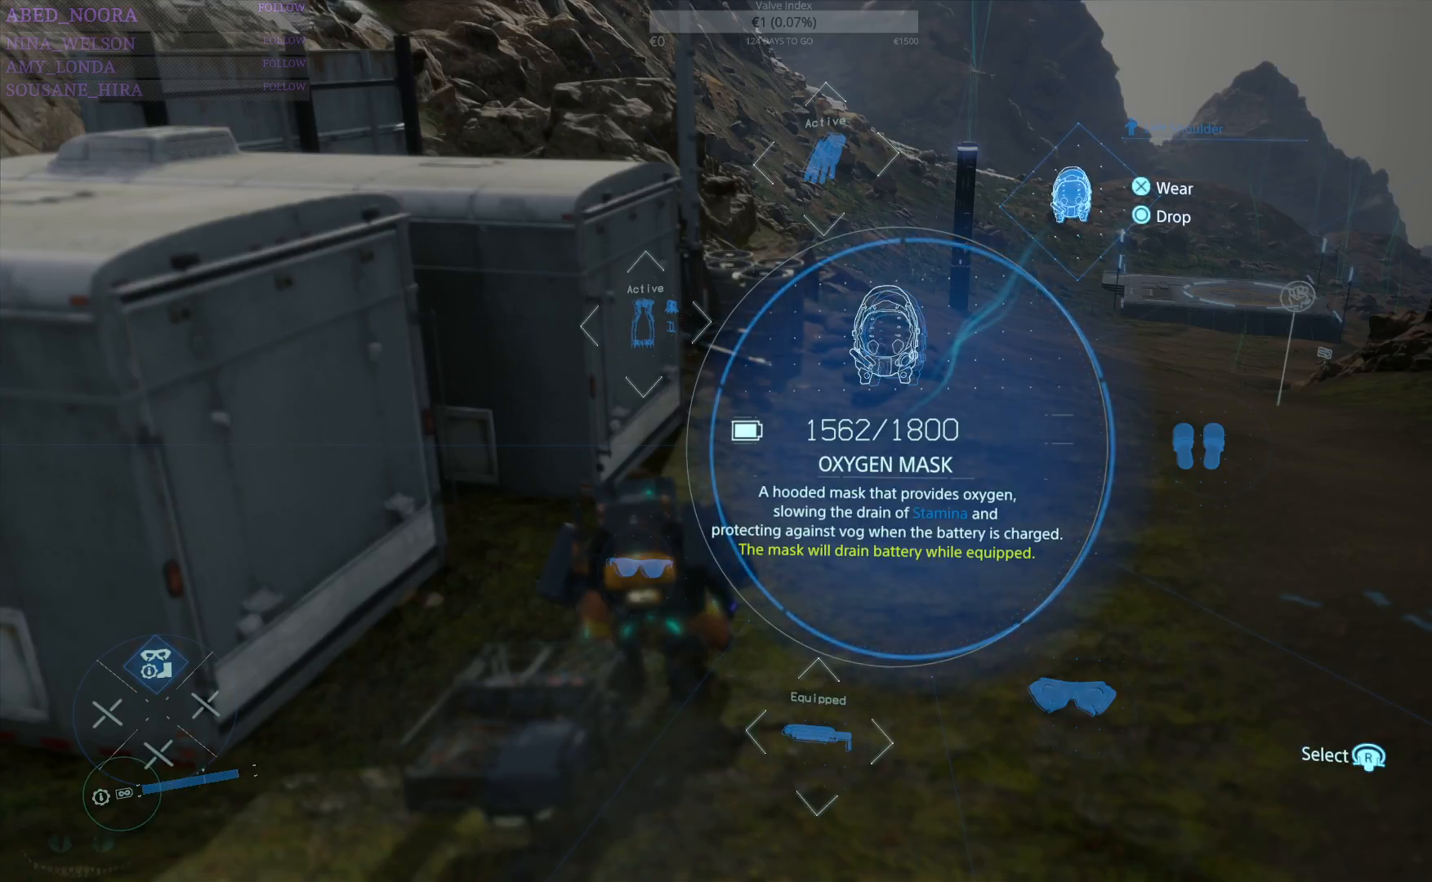
{"buttons": ["DPAD_UP"], "left_stick": "center", "right_stick": "center", "events": []}
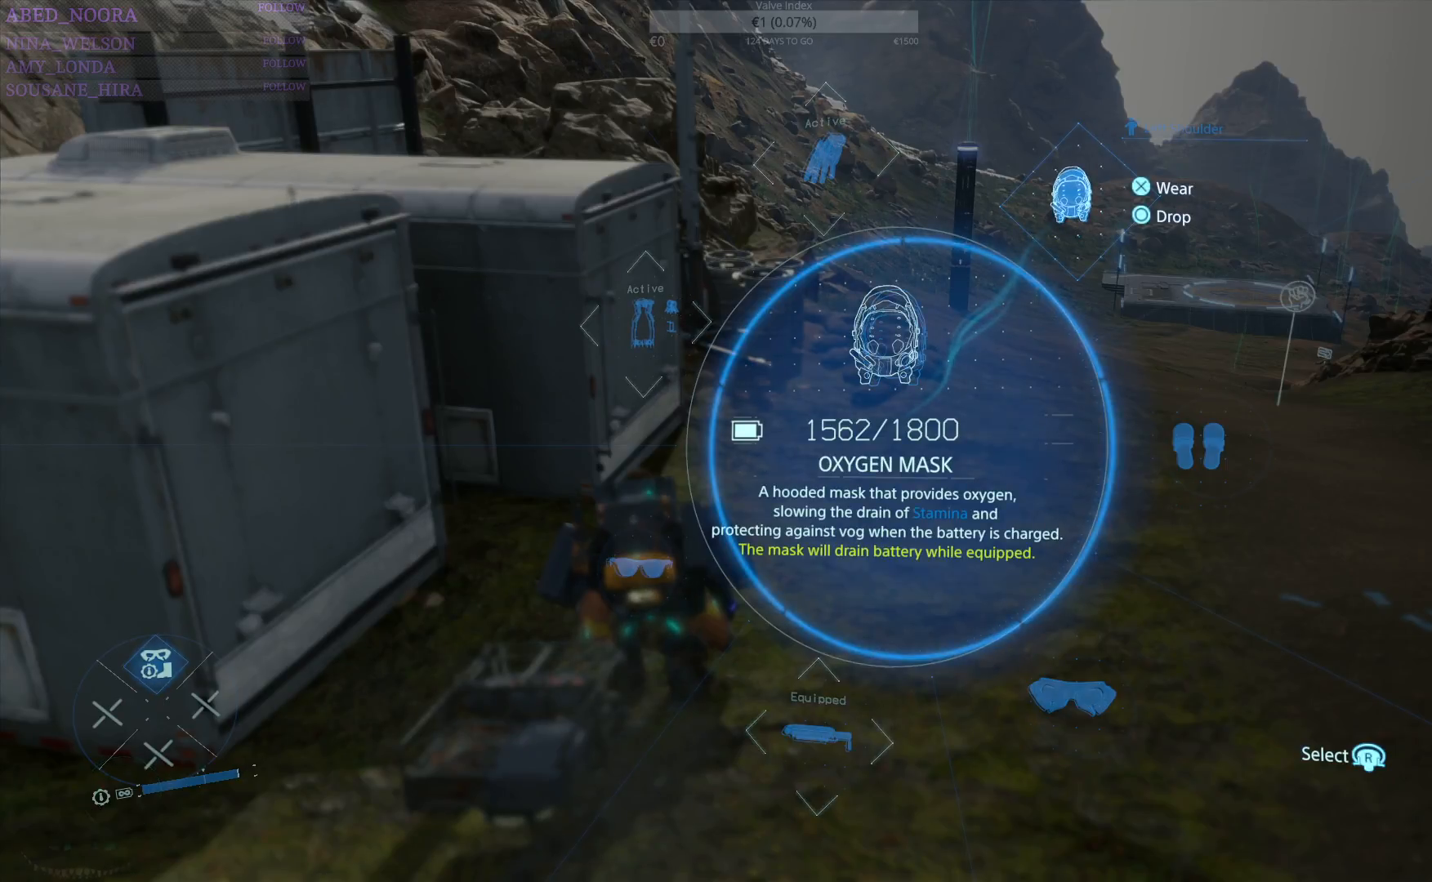
{"buttons": ["DPAD_UP"], "left_stick": "center", "right_stick": "center", "events": []}
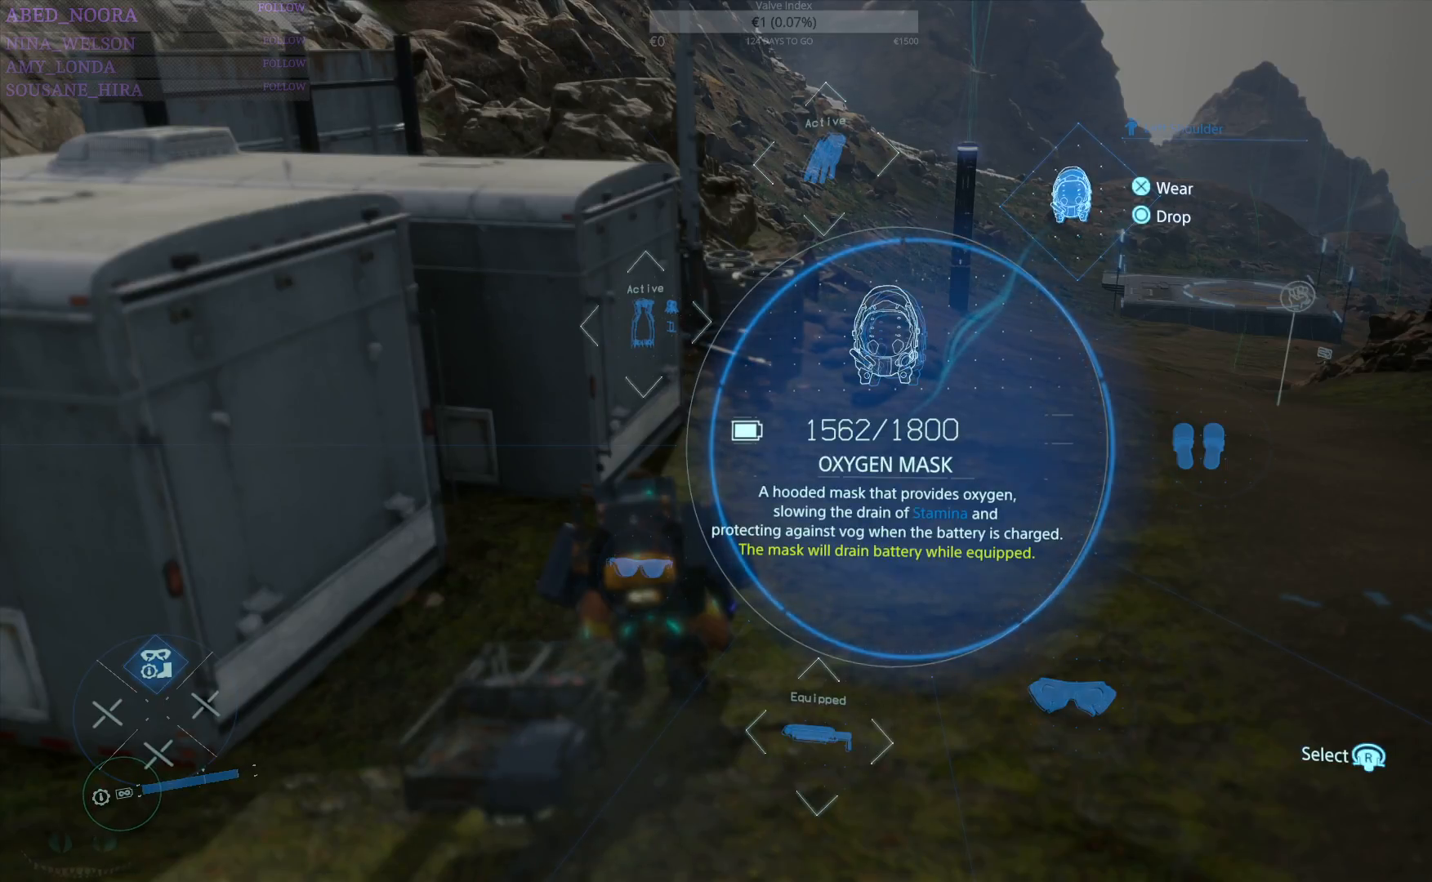
{"buttons": ["DPAD_UP"], "left_stick": "center", "right_stick": "center", "events": []}
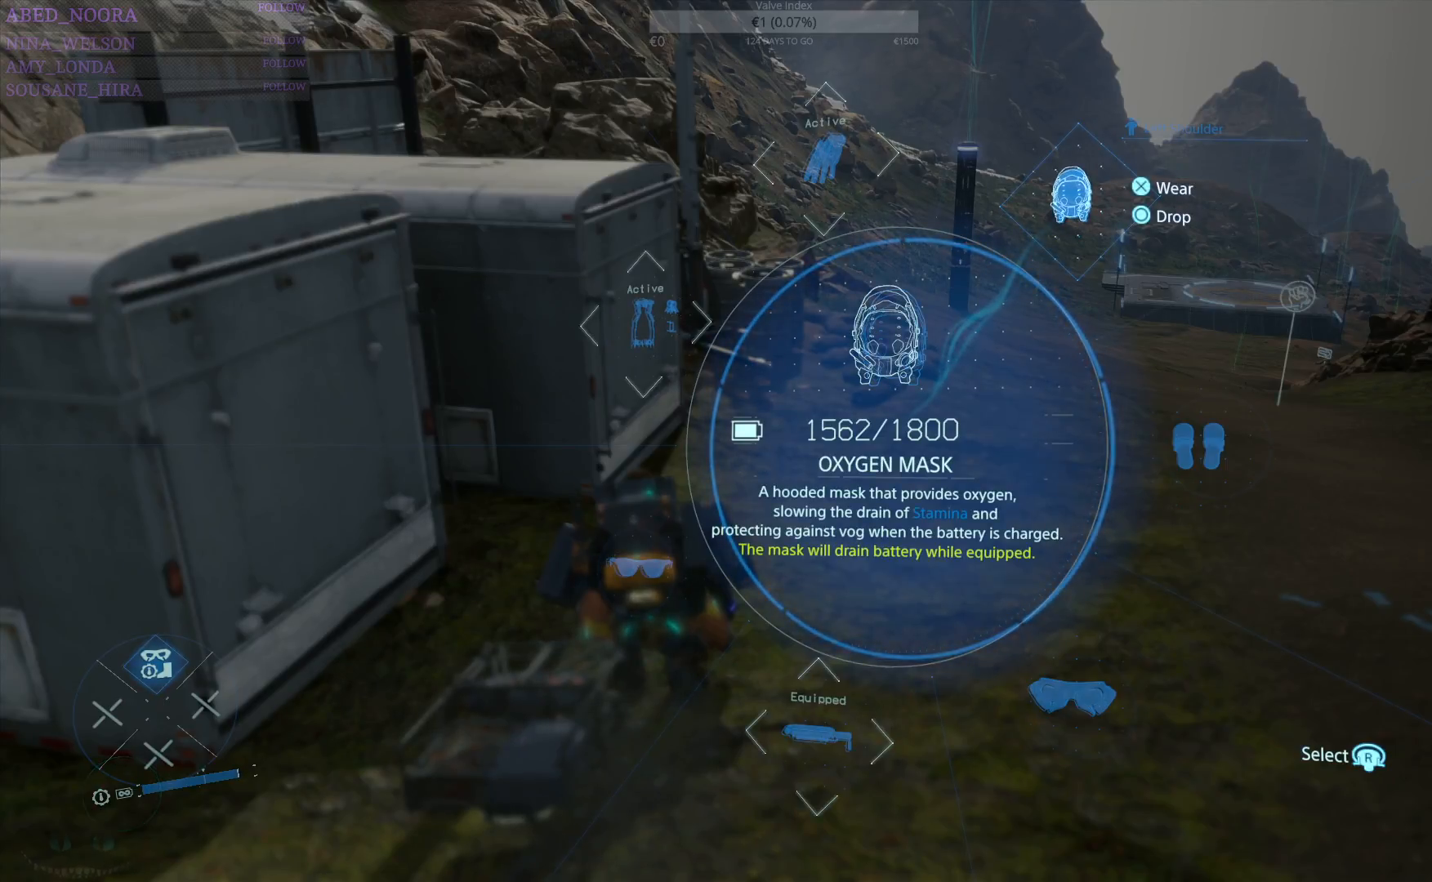
{"buttons": ["DPAD_UP"], "left_stick": "center", "right_stick": "center", "events": []}
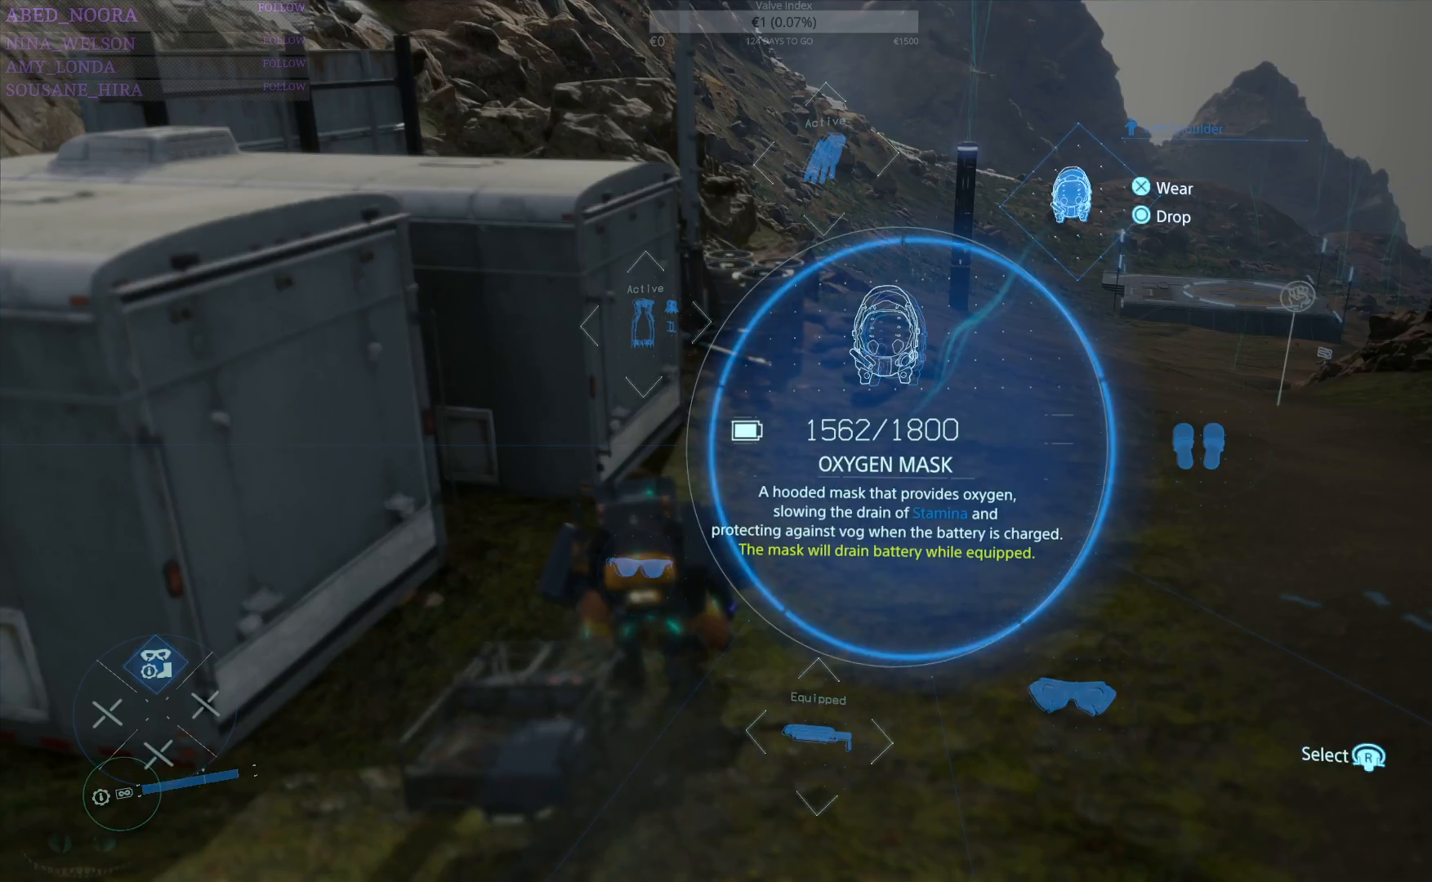
{"buttons": ["DPAD_UP"], "left_stick": "center", "right_stick": "center", "events": []}
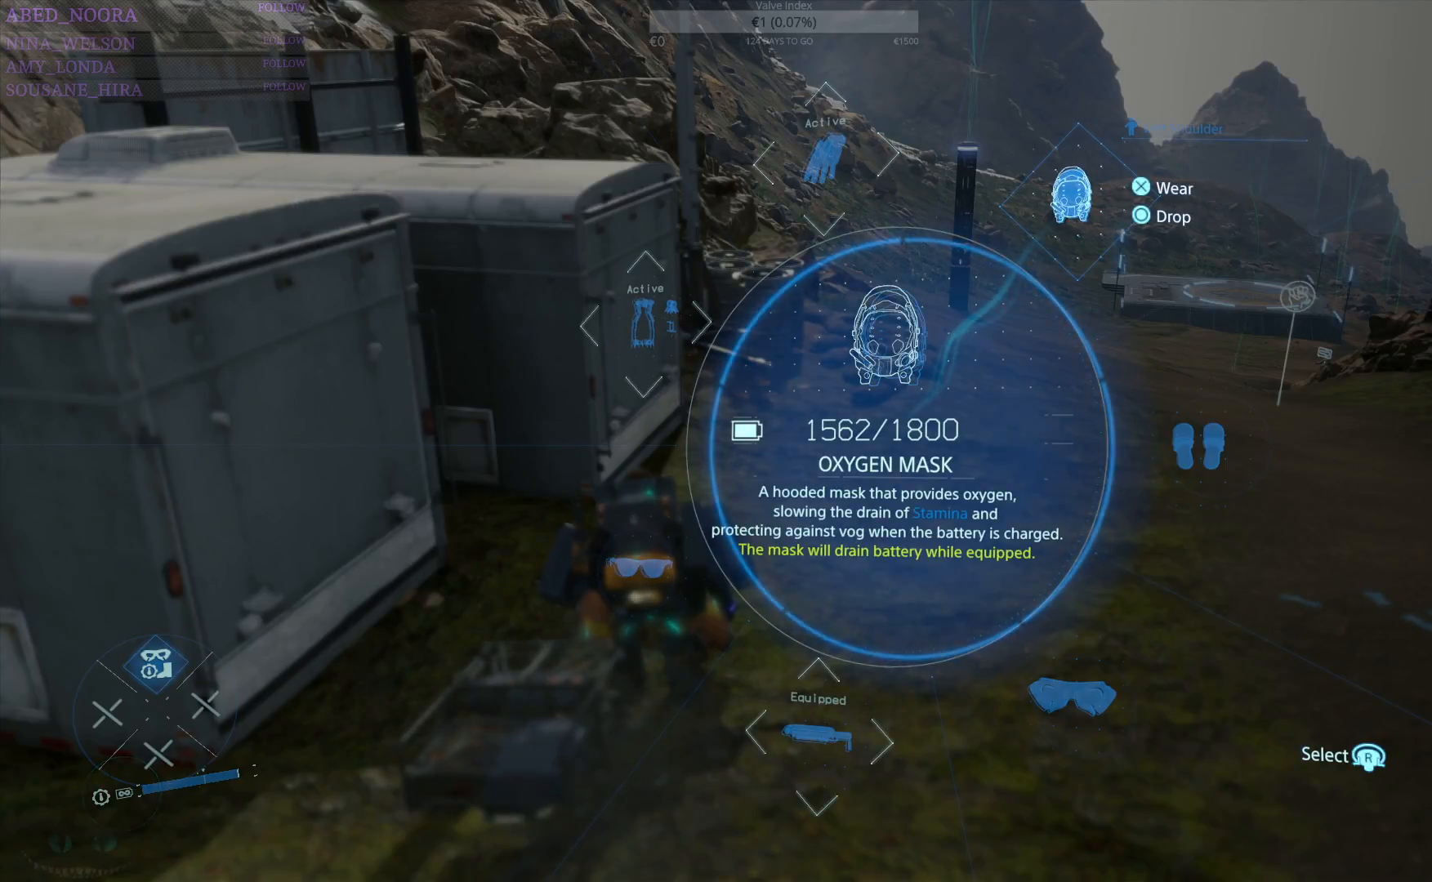
{"buttons": ["DPAD_UP"], "left_stick": "center", "right_stick": "center", "events": []}
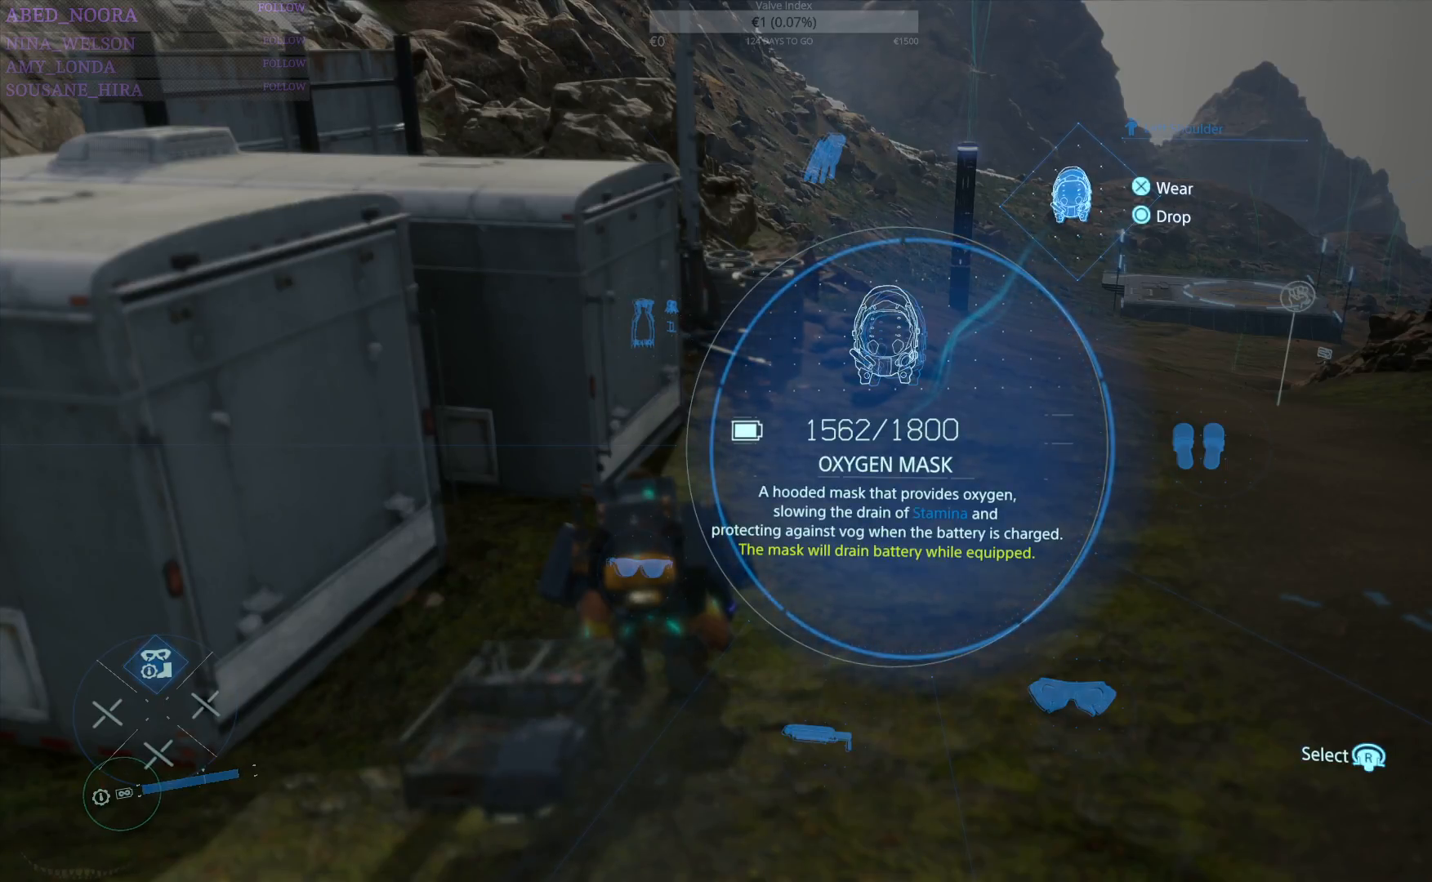
{"buttons": ["DPAD_UP"], "left_stick": "center", "right_stick": "center", "events": []}